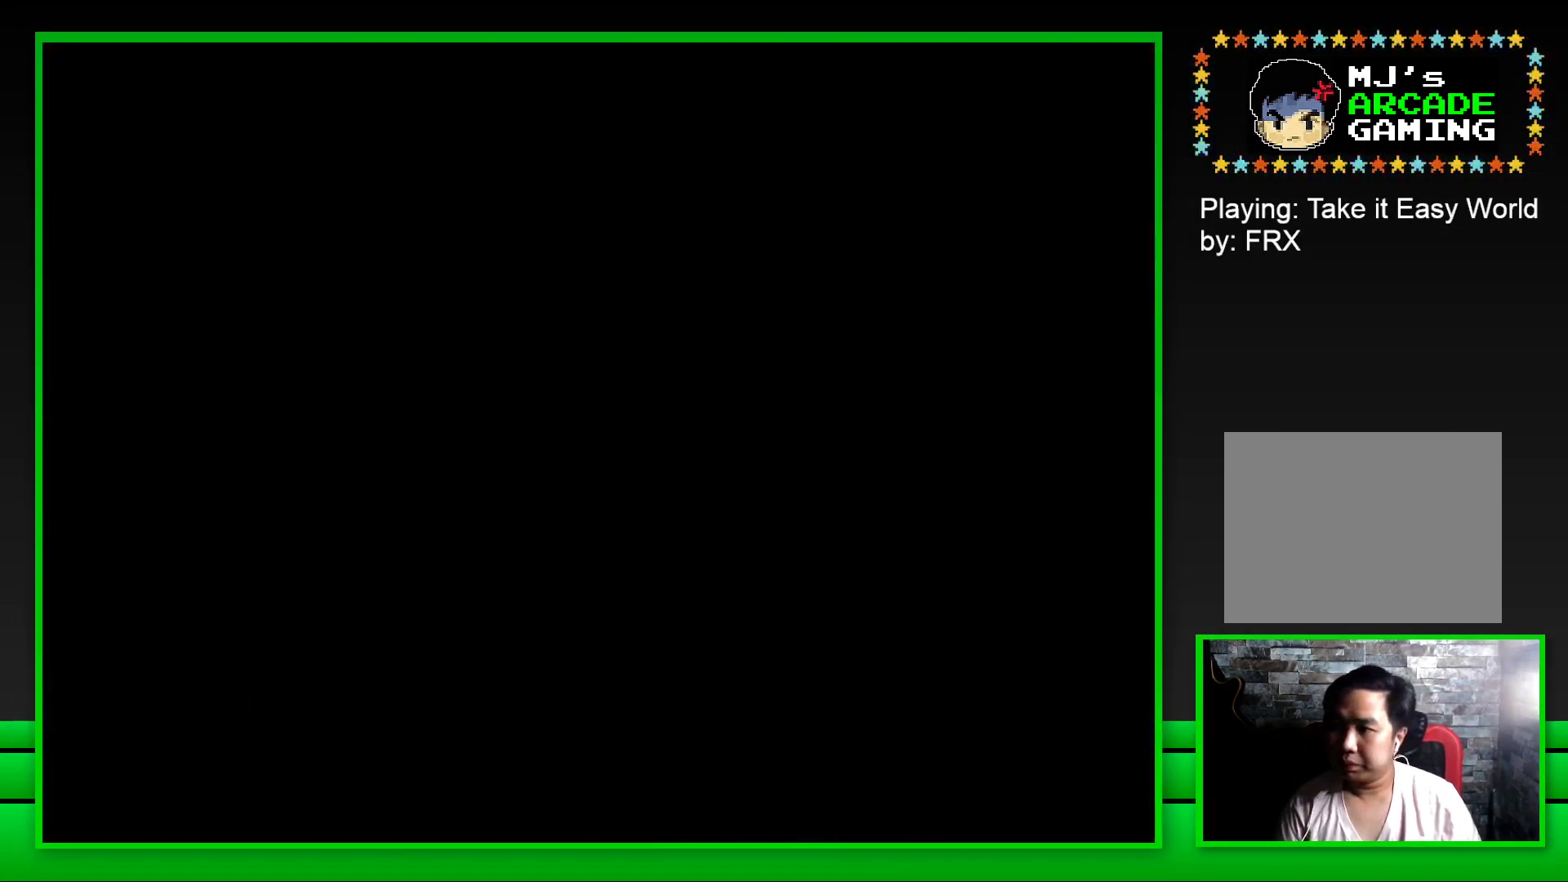
Gameplay with a controller (PlayStation layout); each line is a JSON object with the inputs held at the frame after it. "events" lists button and stick changes between this image and that frame as [ms after this image, input, new state], when the widget could be followed in between.
{"buttons": [], "left_stick": "center", "right_stick": "center", "events": [[17, "left_stick", "center"], [83, "CROSS", "down"], [117, "CROSS", "up"]]}
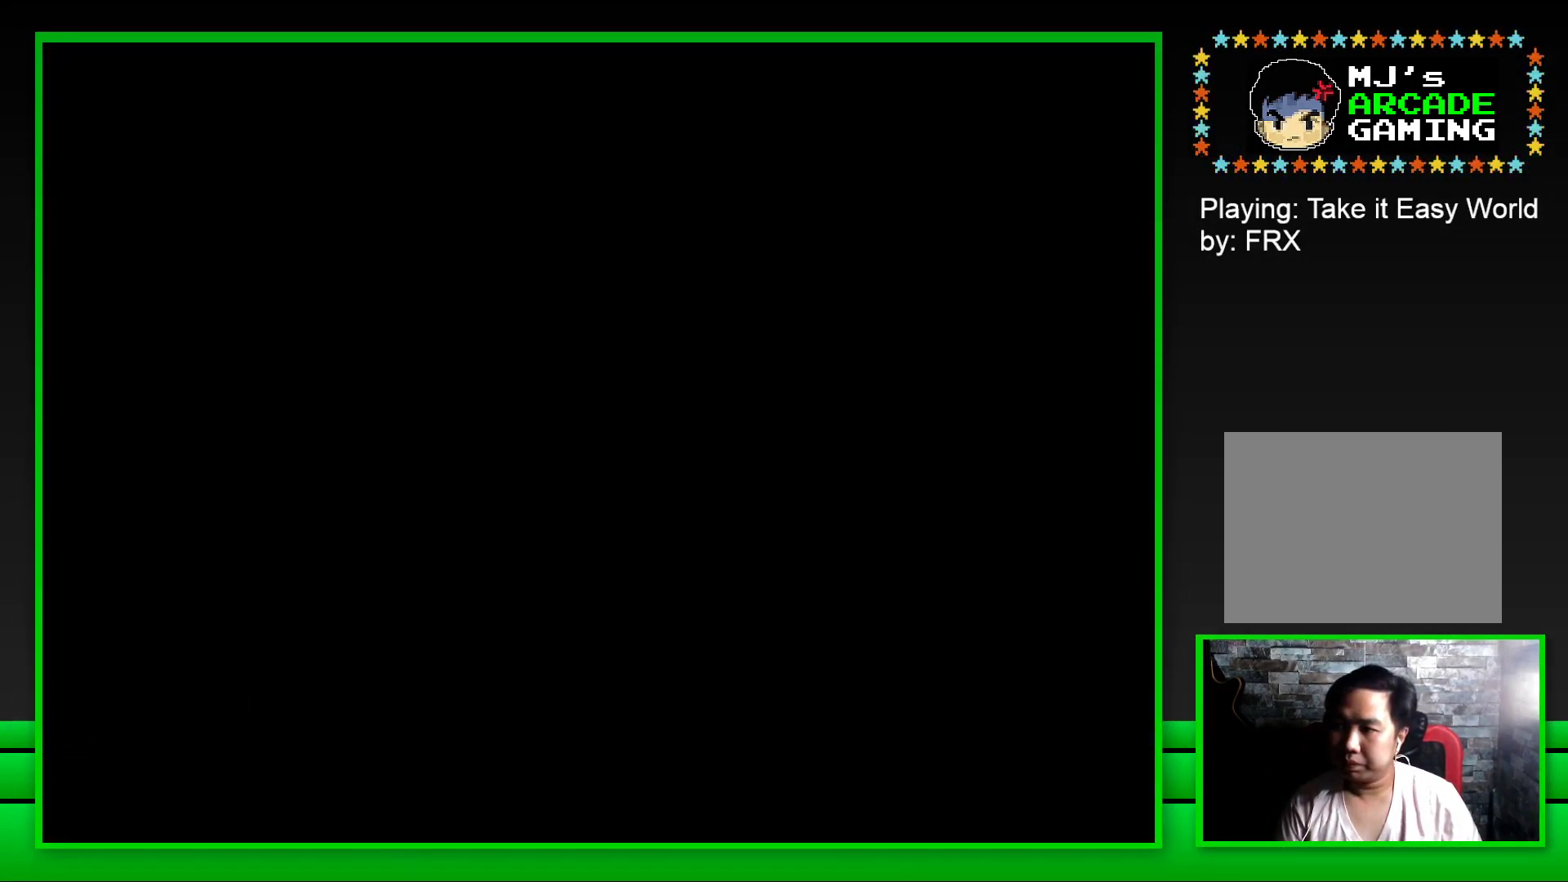
{"buttons": ["SQUARE"], "left_stick": "center", "right_stick": "center", "events": [[400, "SQUARE", "down"]]}
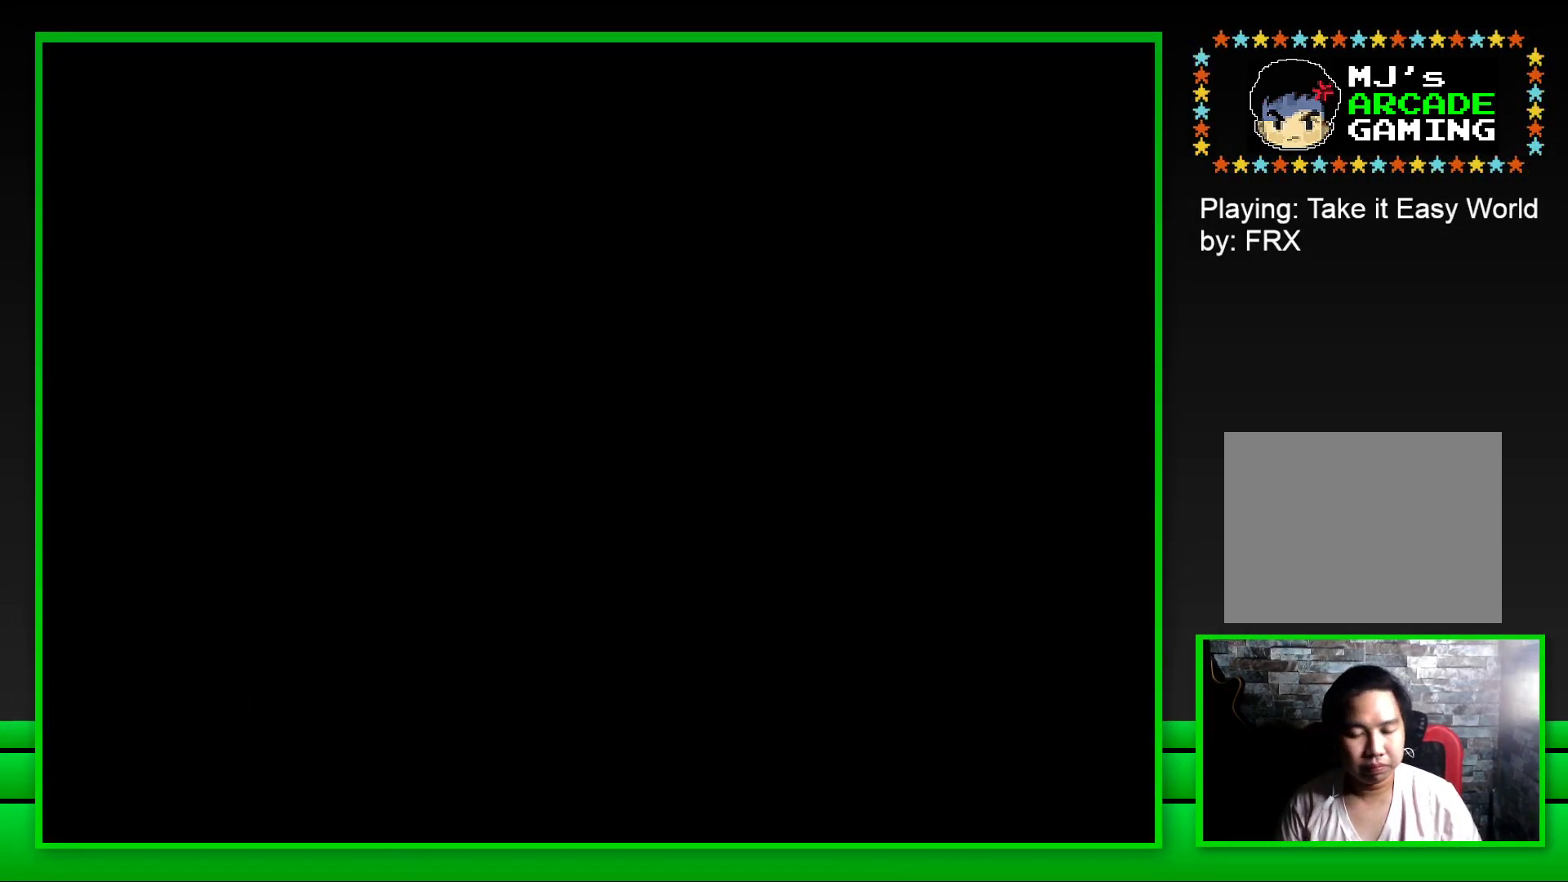
{"buttons": ["SQUARE"], "left_stick": "center", "right_stick": "center", "events": []}
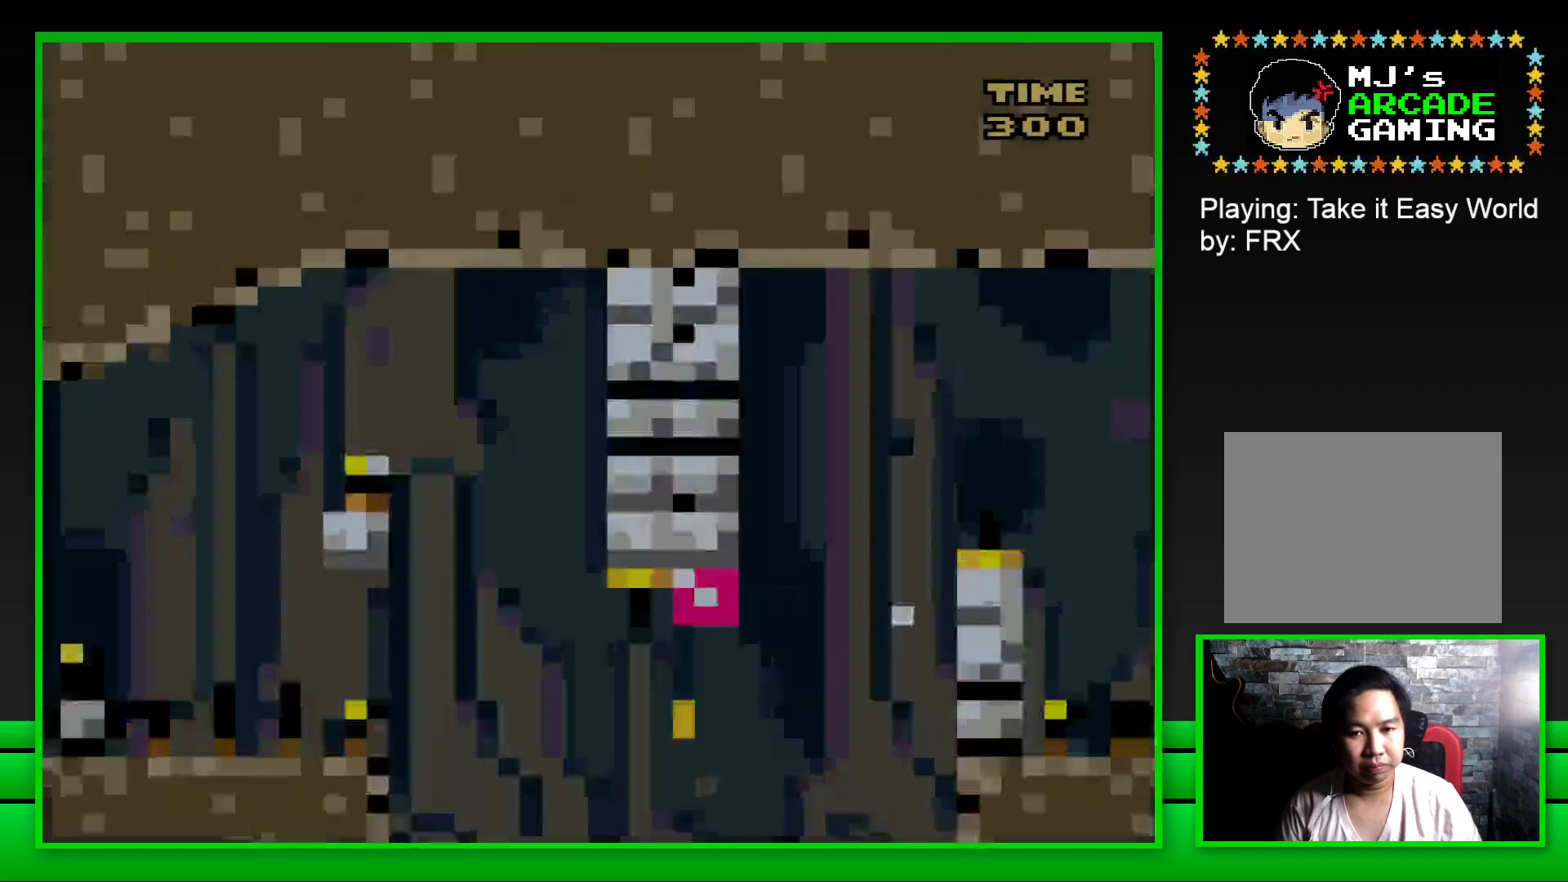
{"buttons": ["CROSS", "SQUARE", "DPAD_RIGHT"], "left_stick": "center", "right_stick": "center", "events": [[367, "DPAD_RIGHT", "down"], [400, "CROSS", "down"]]}
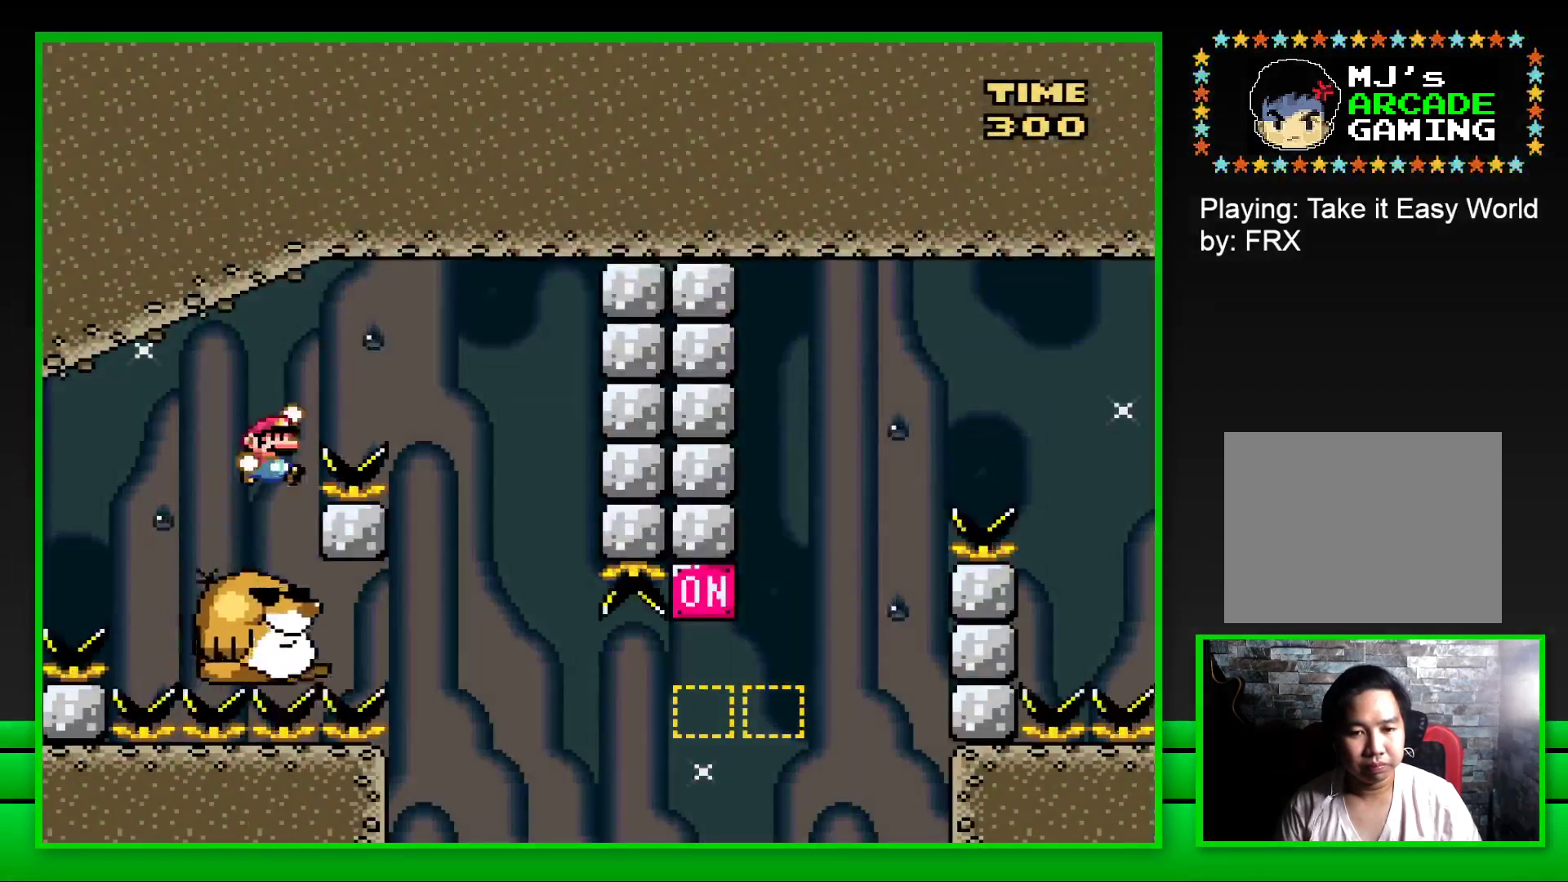
{"buttons": ["SQUARE", "DPAD_LEFT"], "left_stick": "center", "right_stick": "center", "events": [[200, "CROSS", "up"], [233, "DPAD_RIGHT", "up"], [367, "DPAD_LEFT", "down"]]}
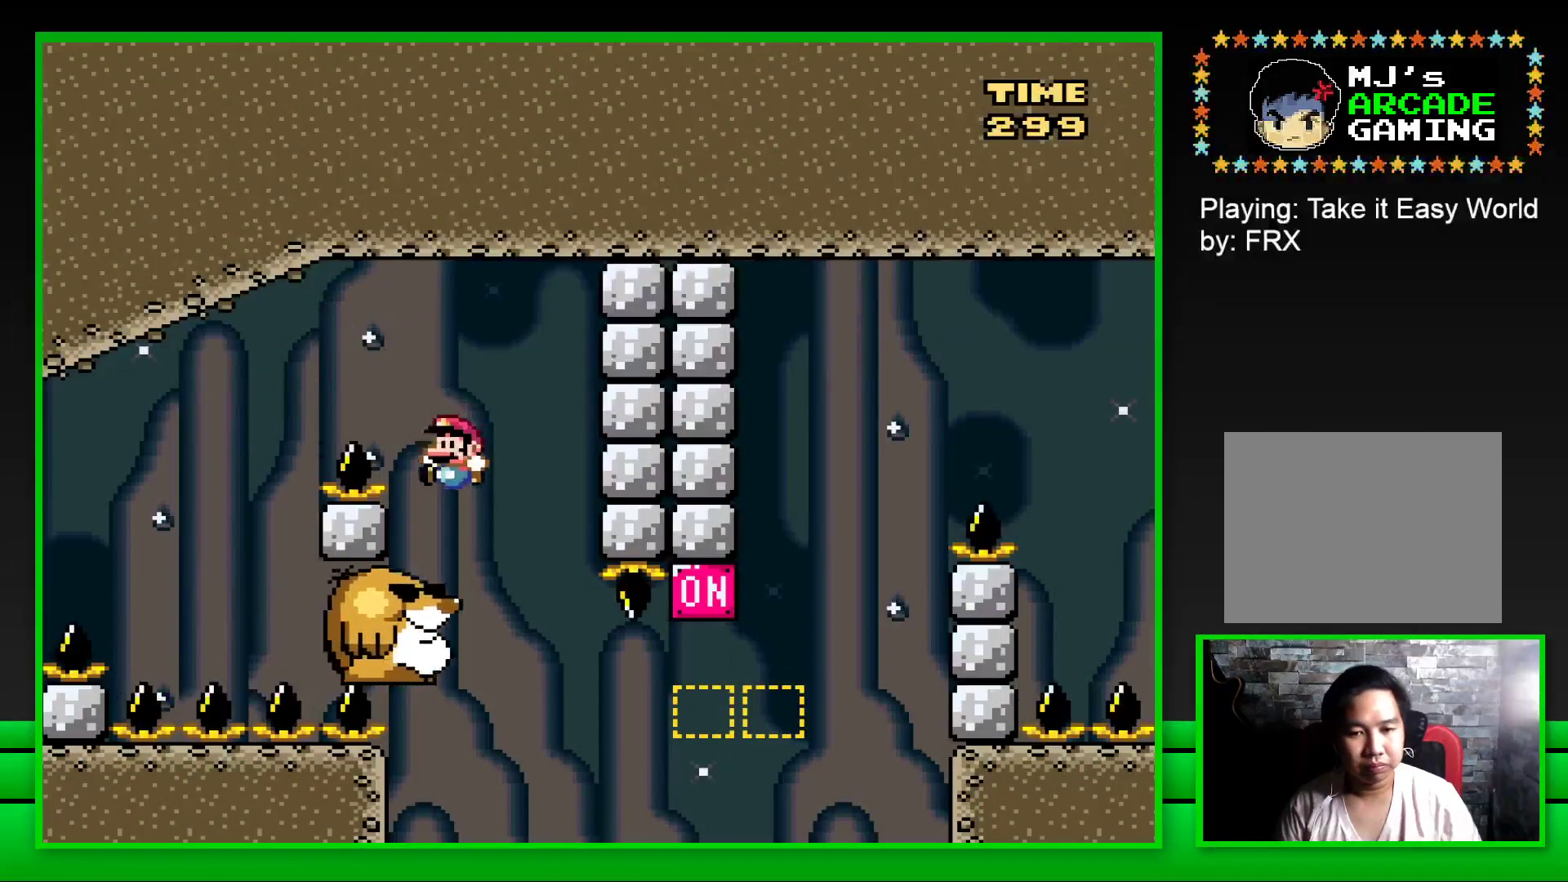
{"buttons": ["SQUARE", "DPAD_RIGHT"], "left_stick": "center", "right_stick": "center", "events": [[100, "DPAD_LEFT", "up"], [417, "DPAD_RIGHT", "down"]]}
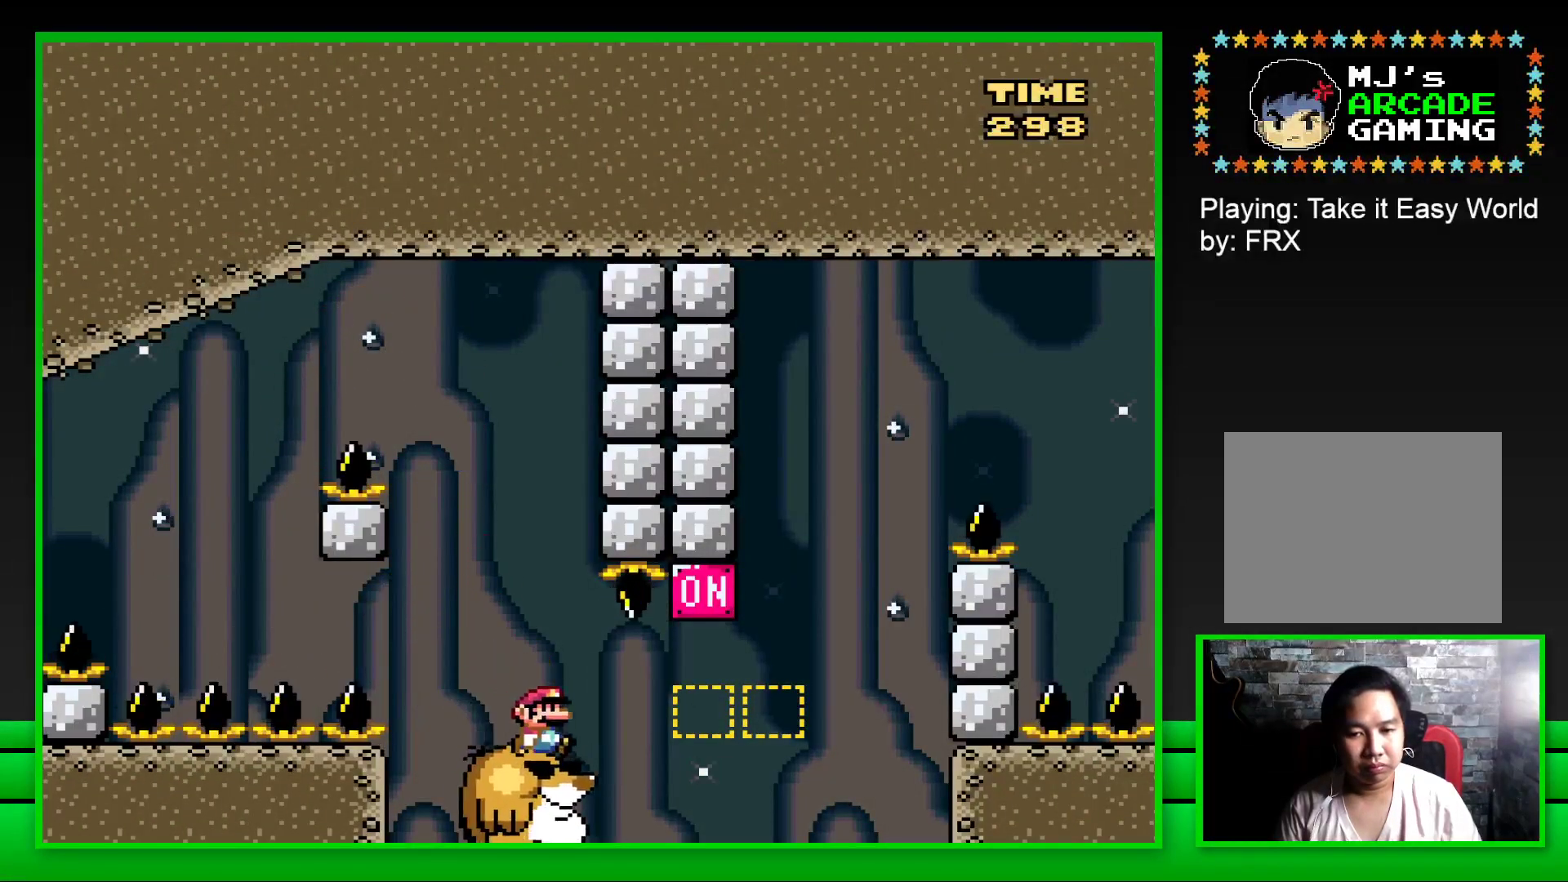
{"buttons": ["SQUARE"], "left_stick": "center", "right_stick": "center", "events": [[167, "CROSS", "down"], [317, "DPAD_UP", "down"], [333, "DPAD_RIGHT", "up"], [350, "DPAD_LEFT", "down"], [367, "DPAD_UP", "up"], [433, "CROSS", "up"], [483, "DPAD_LEFT", "up"]]}
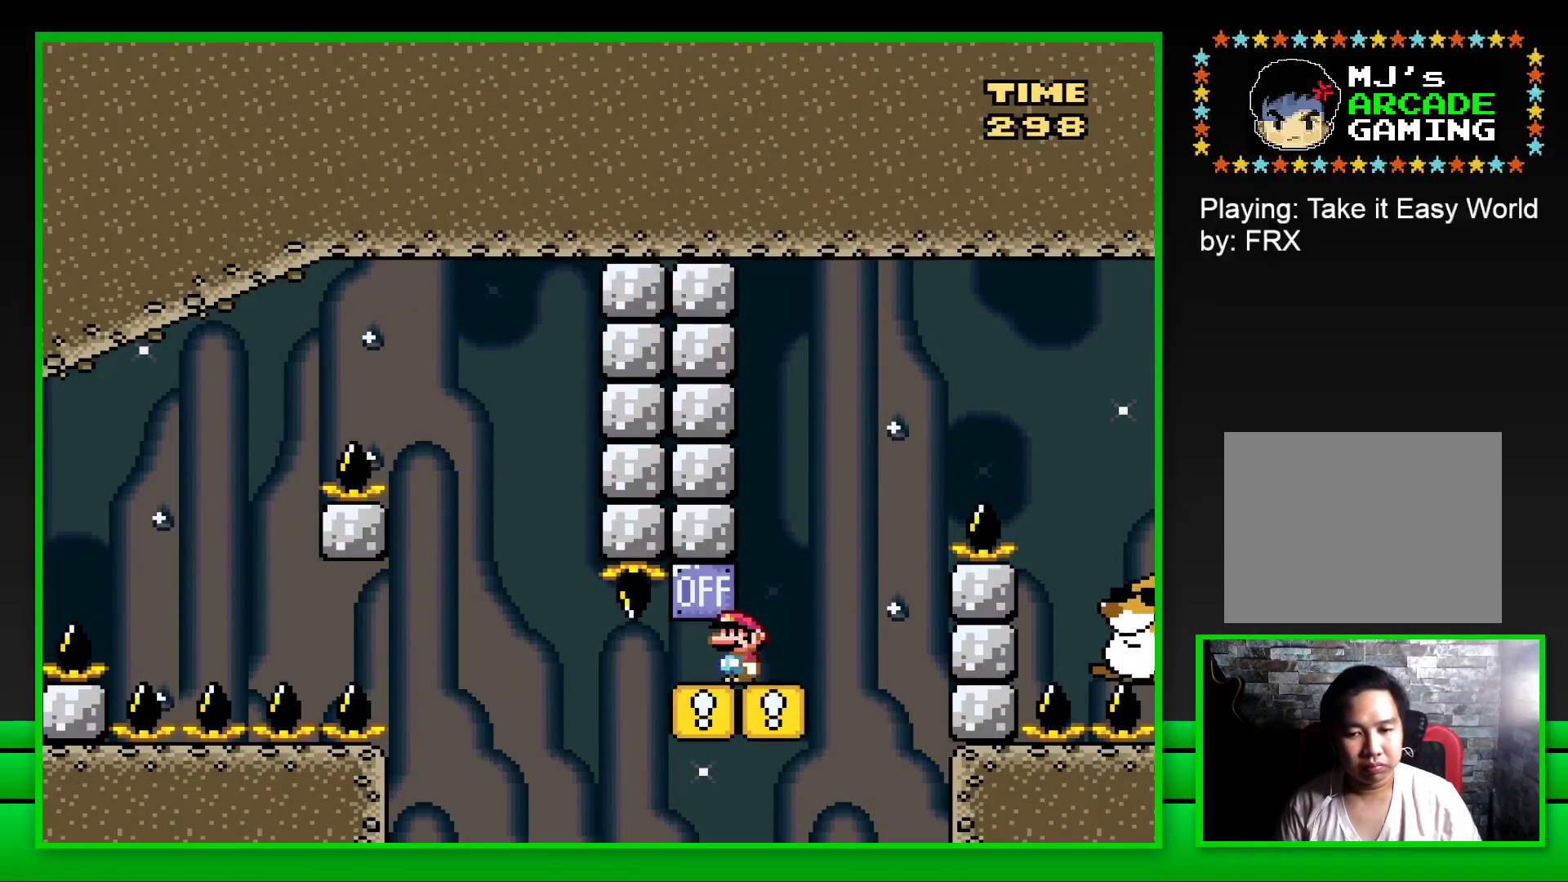
{"buttons": ["CROSS", "SQUARE", "DPAD_RIGHT"], "left_stick": "center", "right_stick": "center", "events": [[83, "DPAD_RIGHT", "down"], [467, "CROSS", "down"]]}
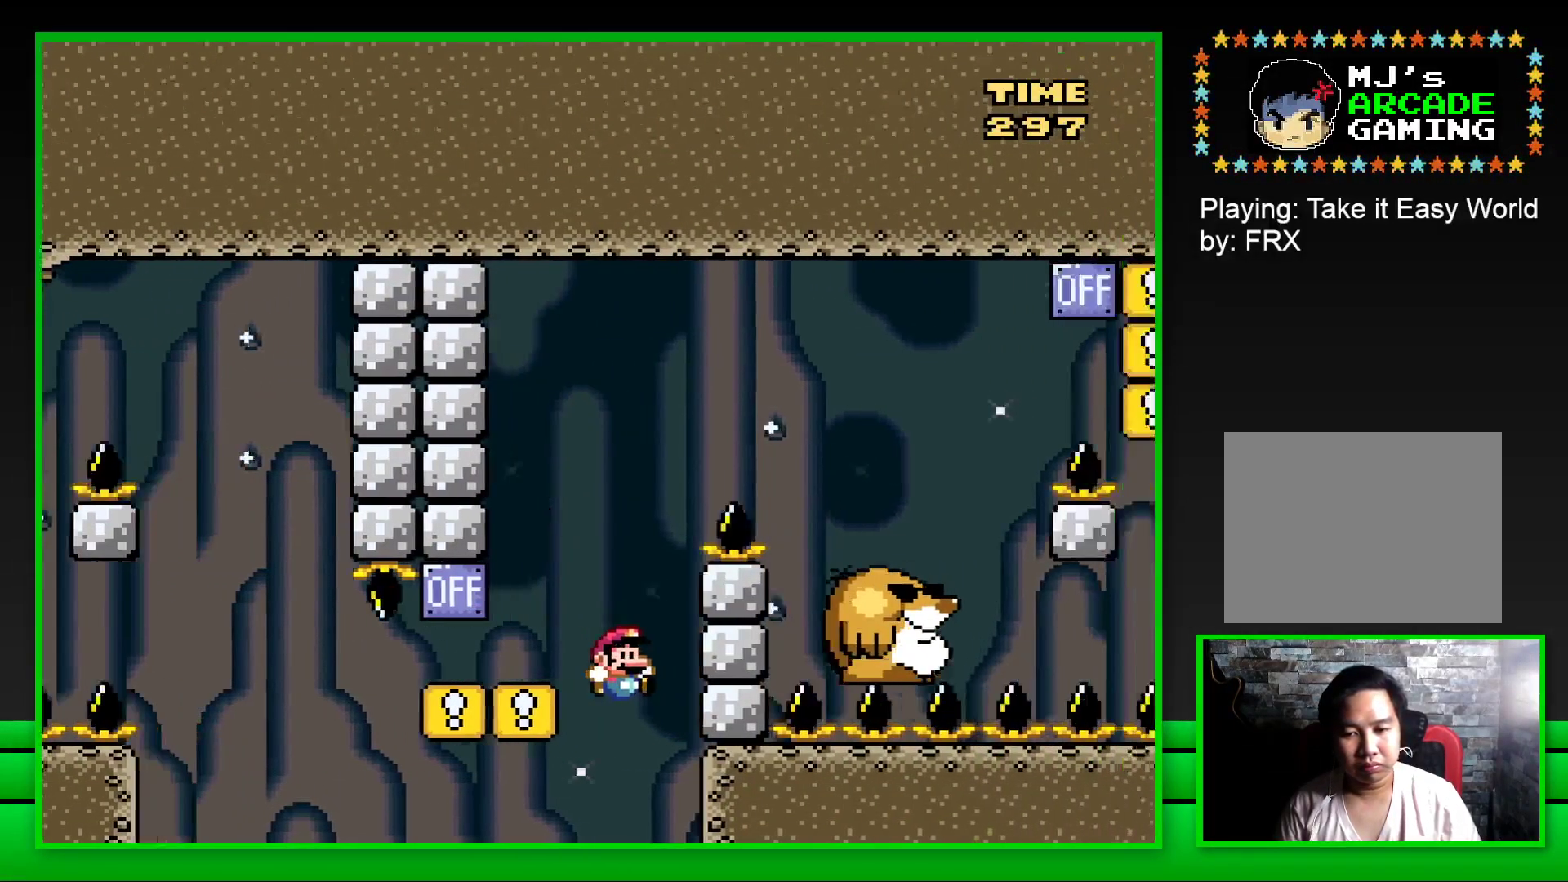
{"buttons": ["CROSS"], "left_stick": "center", "right_stick": "center", "events": [[300, "CROSS", "up"], [333, "DPAD_RIGHT", "up"], [350, "SQUARE", "up"], [483, "CROSS", "down"]]}
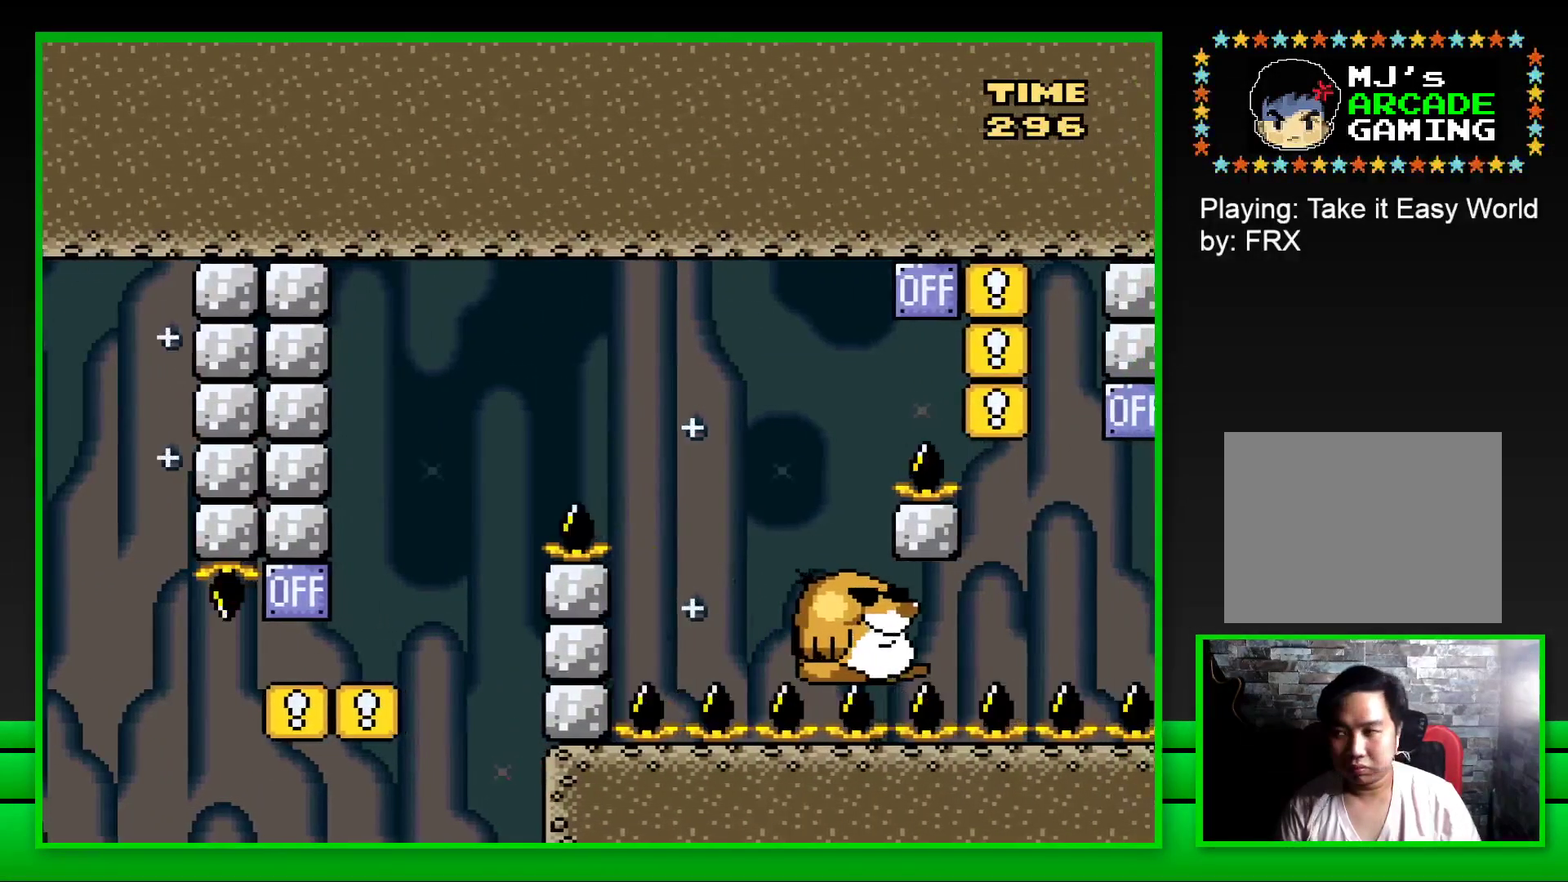
{"buttons": ["CROSS"], "left_stick": "center", "right_stick": "center", "events": [[33, "CROSS", "up"], [133, "CROSS", "down"], [200, "CROSS", "up"], [283, "CROSS", "down"], [367, "CROSS", "up"], [450, "CROSS", "down"]]}
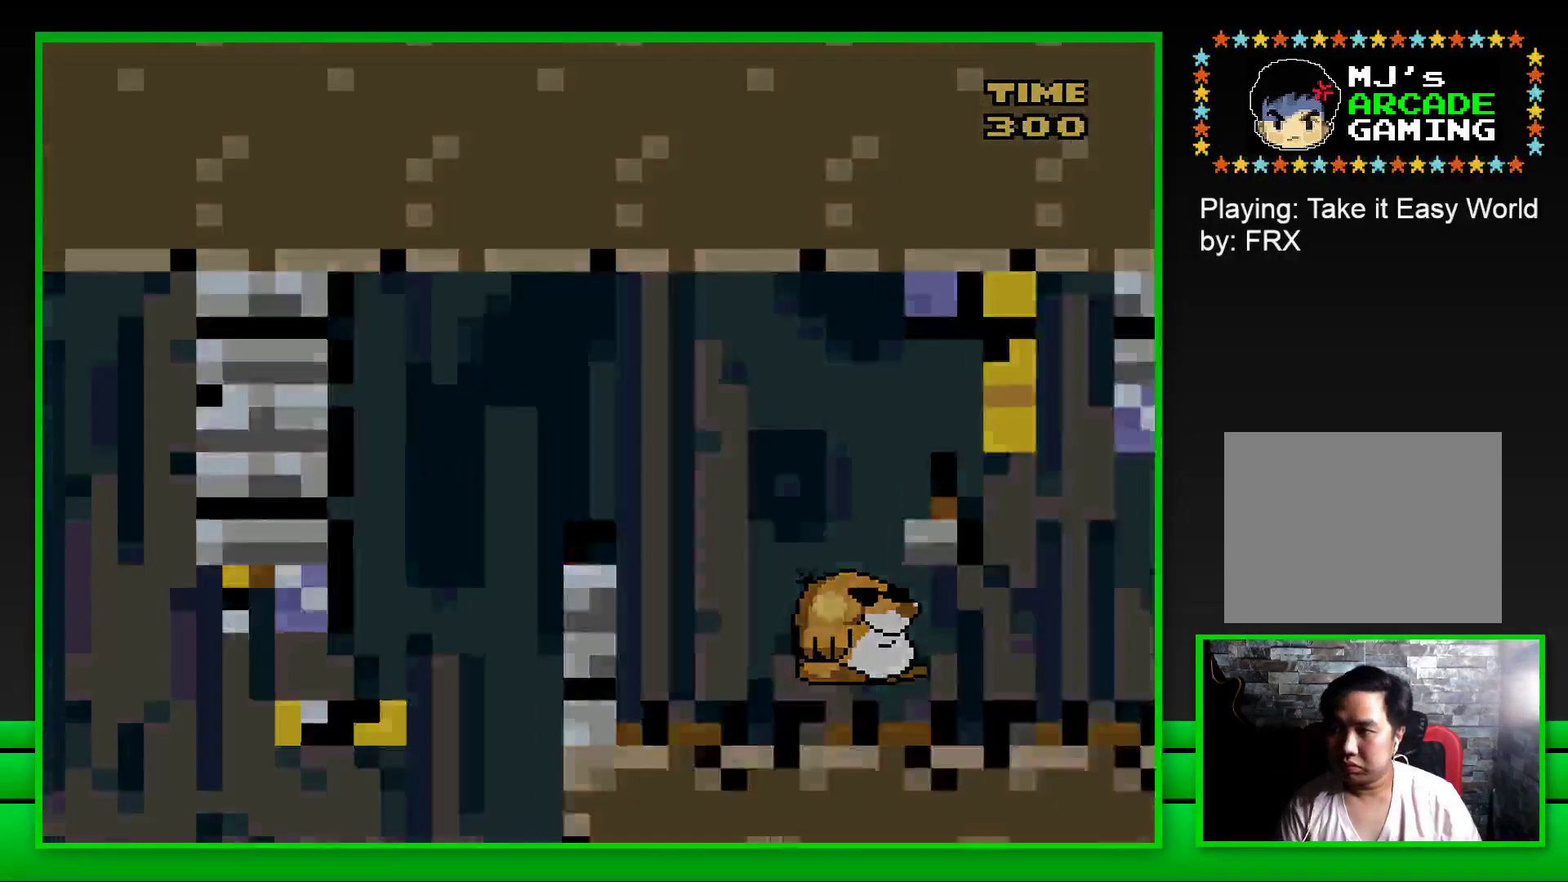
{"buttons": [], "left_stick": "center", "right_stick": "center", "events": [[17, "CROSS", "up"], [100, "CROSS", "down"], [167, "CROSS", "up"], [250, "CROSS", "down"], [317, "CROSS", "up"], [400, "CROSS", "down"], [483, "CROSS", "up"]]}
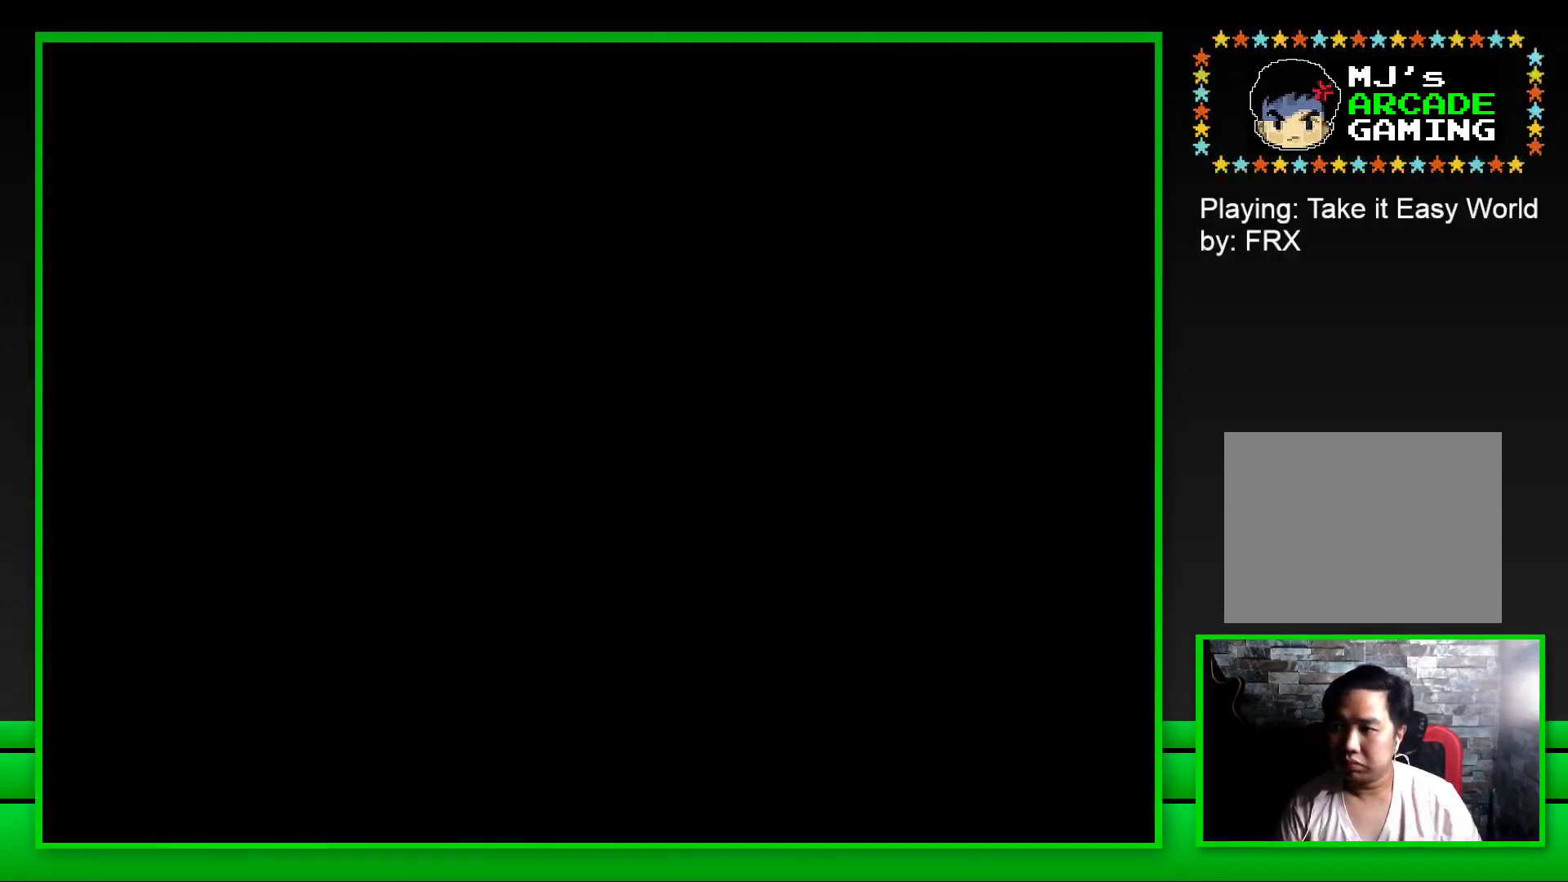
{"buttons": ["CROSS"], "left_stick": "center", "right_stick": "center", "events": [[67, "CROSS", "down"], [117, "CROSS", "up"], [217, "CROSS", "down"], [267, "CROSS", "up"], [367, "CROSS", "down"], [433, "CROSS", "up"], [500, "CROSS", "down"]]}
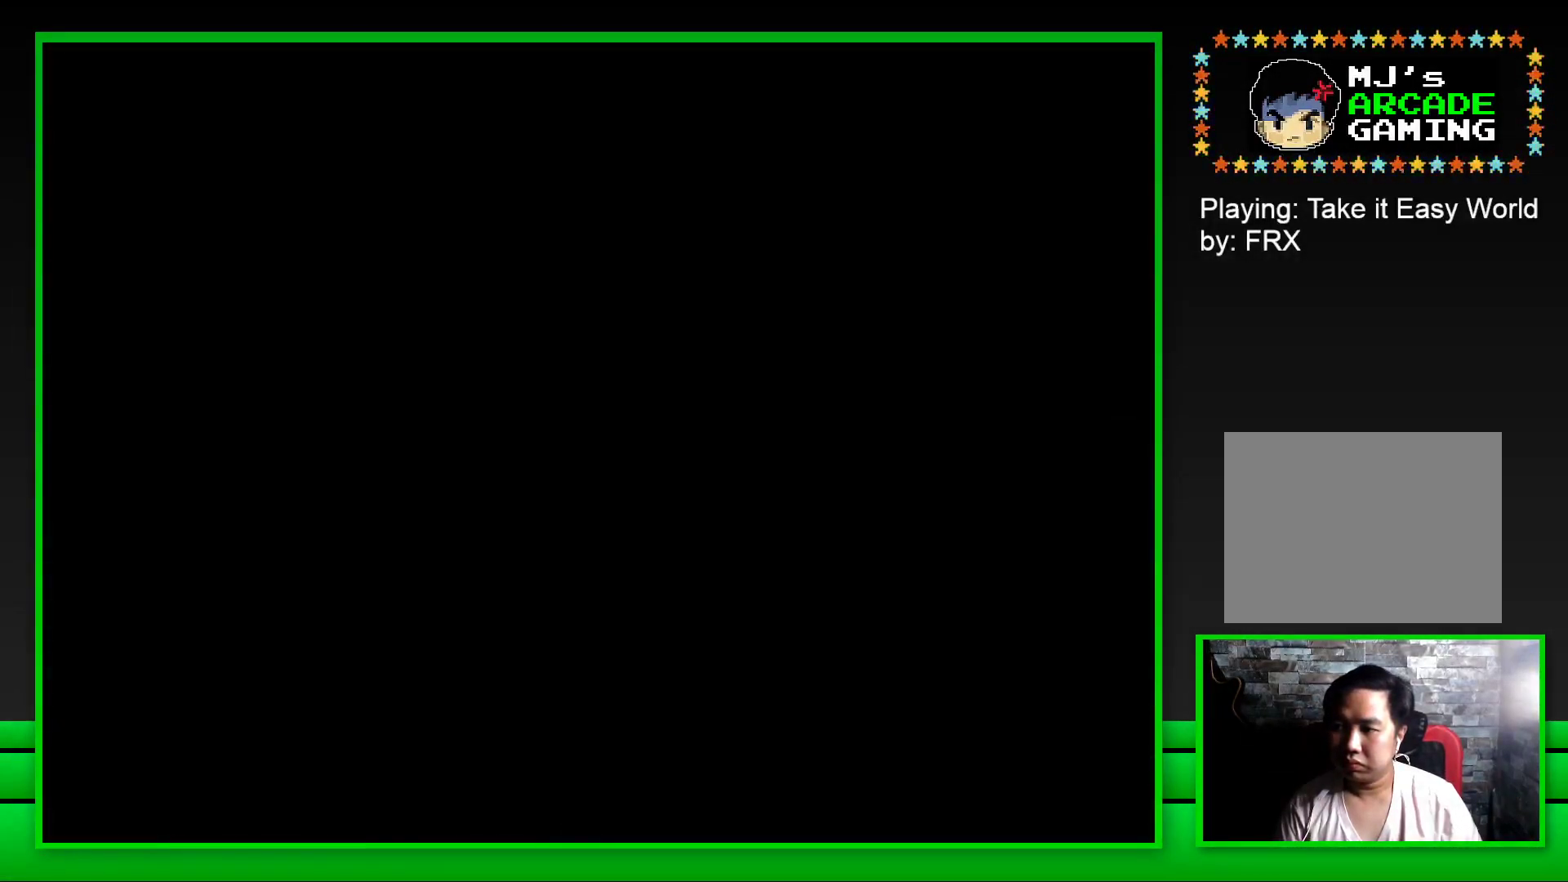
{"buttons": ["SQUARE"], "left_stick": "center", "right_stick": "center", "events": [[83, "CROSS", "up"], [183, "CROSS", "down"], [250, "CROSS", "up"], [433, "SQUARE", "down"]]}
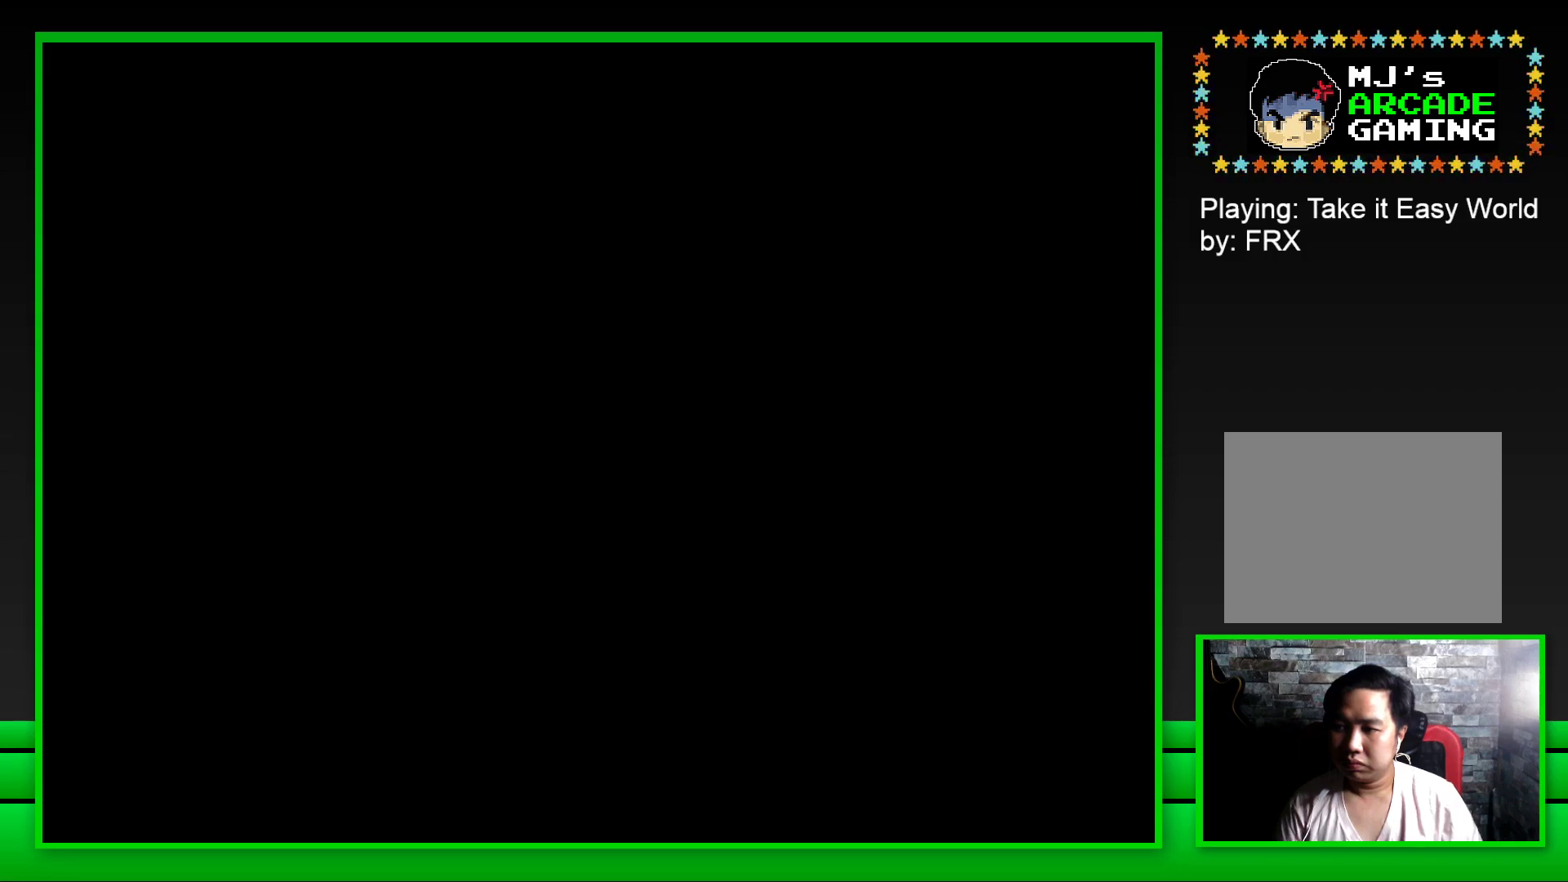
{"buttons": ["SQUARE"], "left_stick": "center", "right_stick": "center", "events": []}
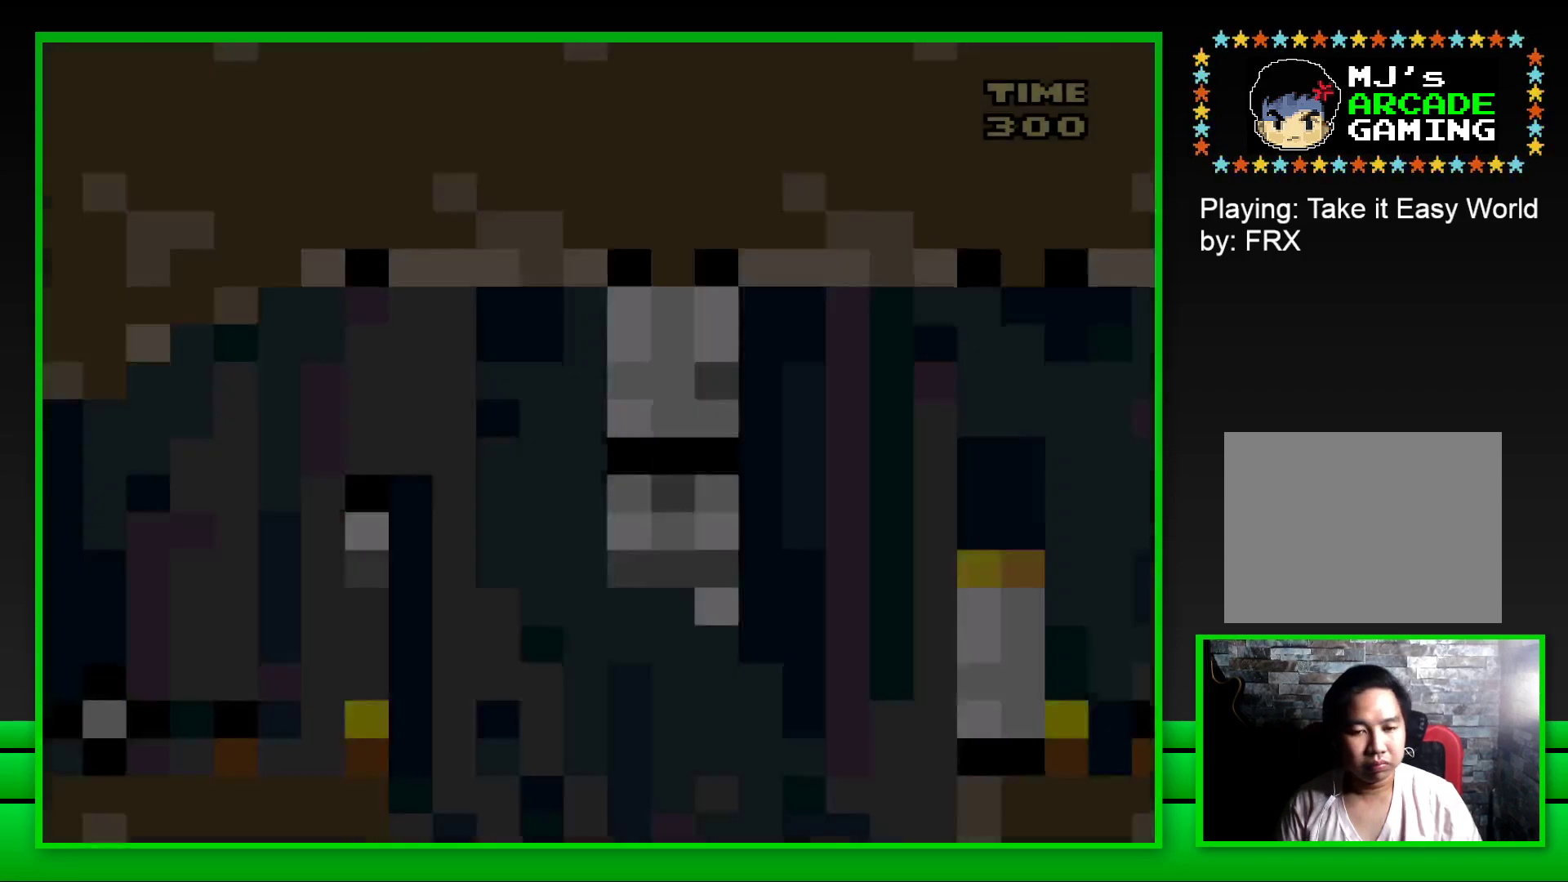
{"buttons": ["CROSS", "SQUARE", "DPAD_RIGHT"], "left_stick": "center", "right_stick": "center", "events": [[433, "DPAD_RIGHT", "down"], [467, "CROSS", "down"]]}
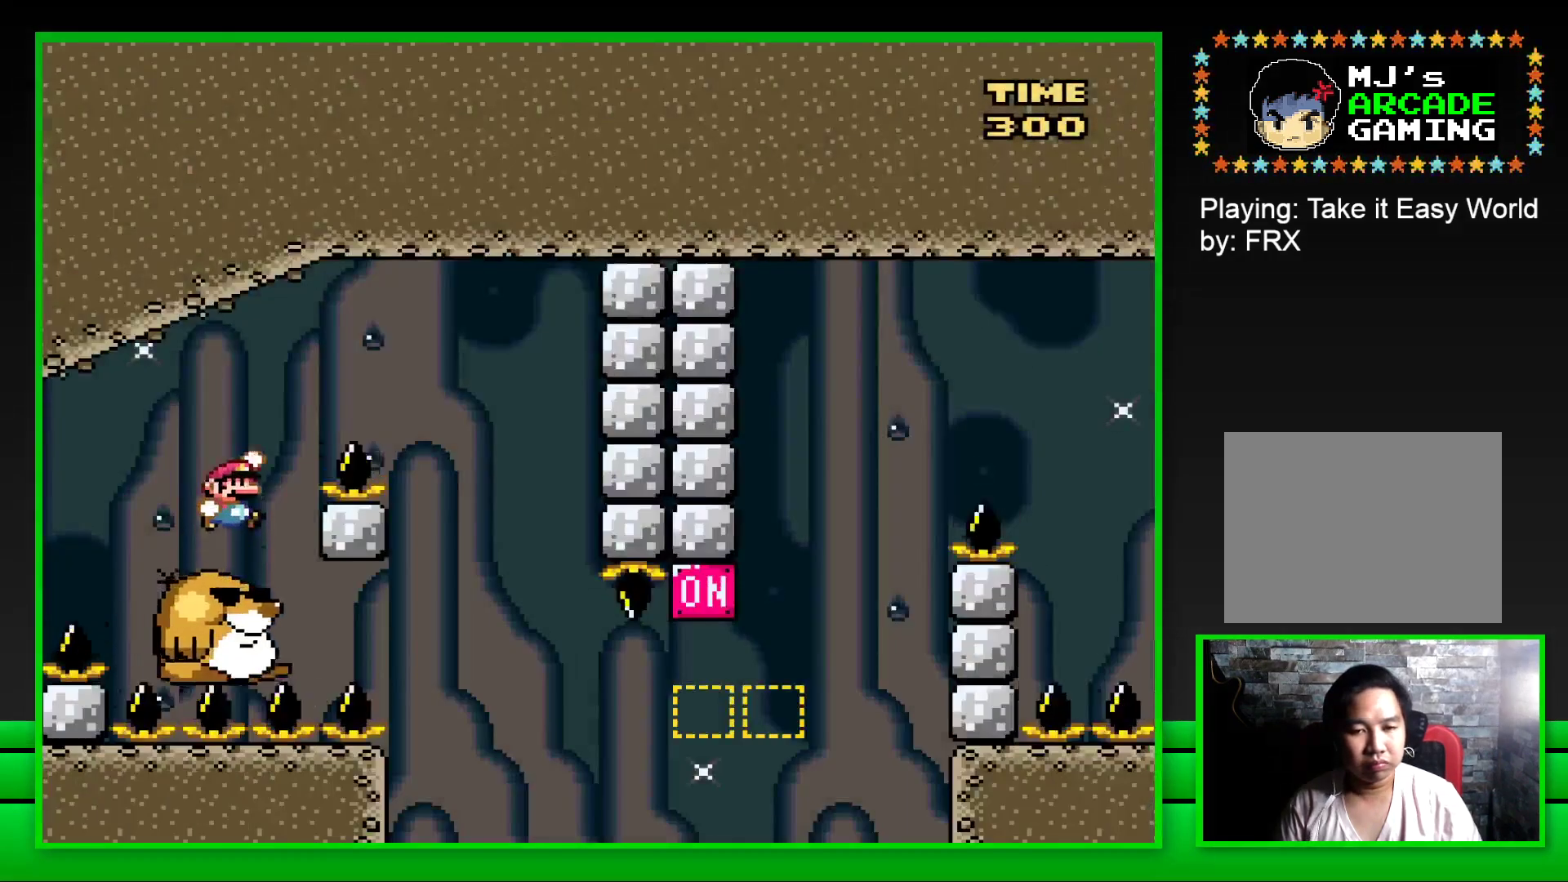
{"buttons": ["SQUARE", "DPAD_LEFT"], "left_stick": "center", "right_stick": "center", "events": [[350, "DPAD_RIGHT", "up"], [383, "CROSS", "up"], [467, "DPAD_LEFT", "down"]]}
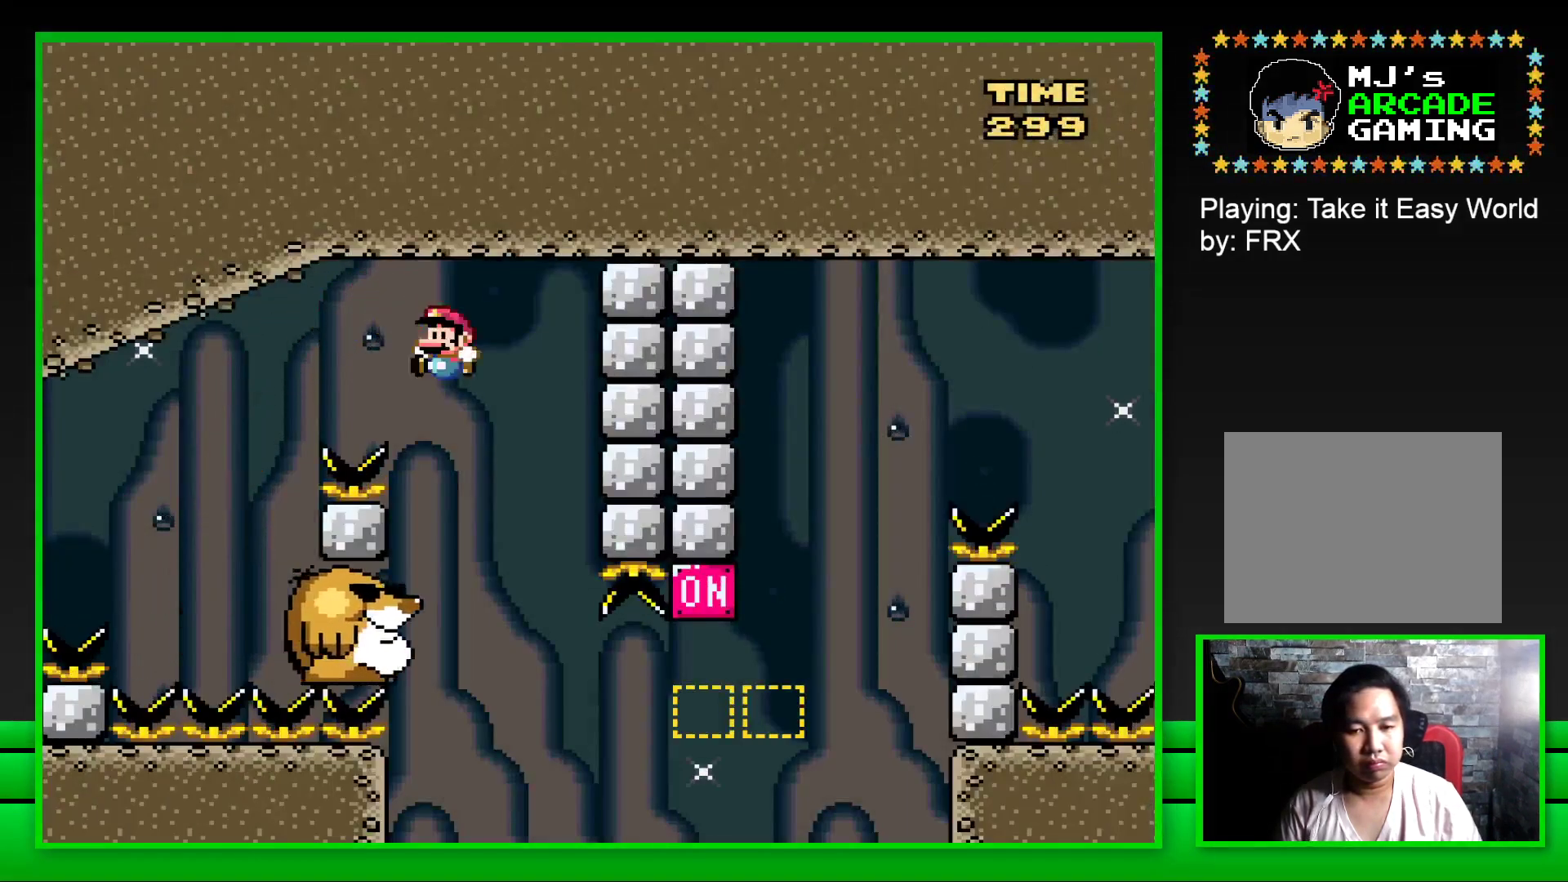
{"buttons": ["SQUARE"], "left_stick": "center", "right_stick": "center", "events": [[250, "DPAD_LEFT", "up"]]}
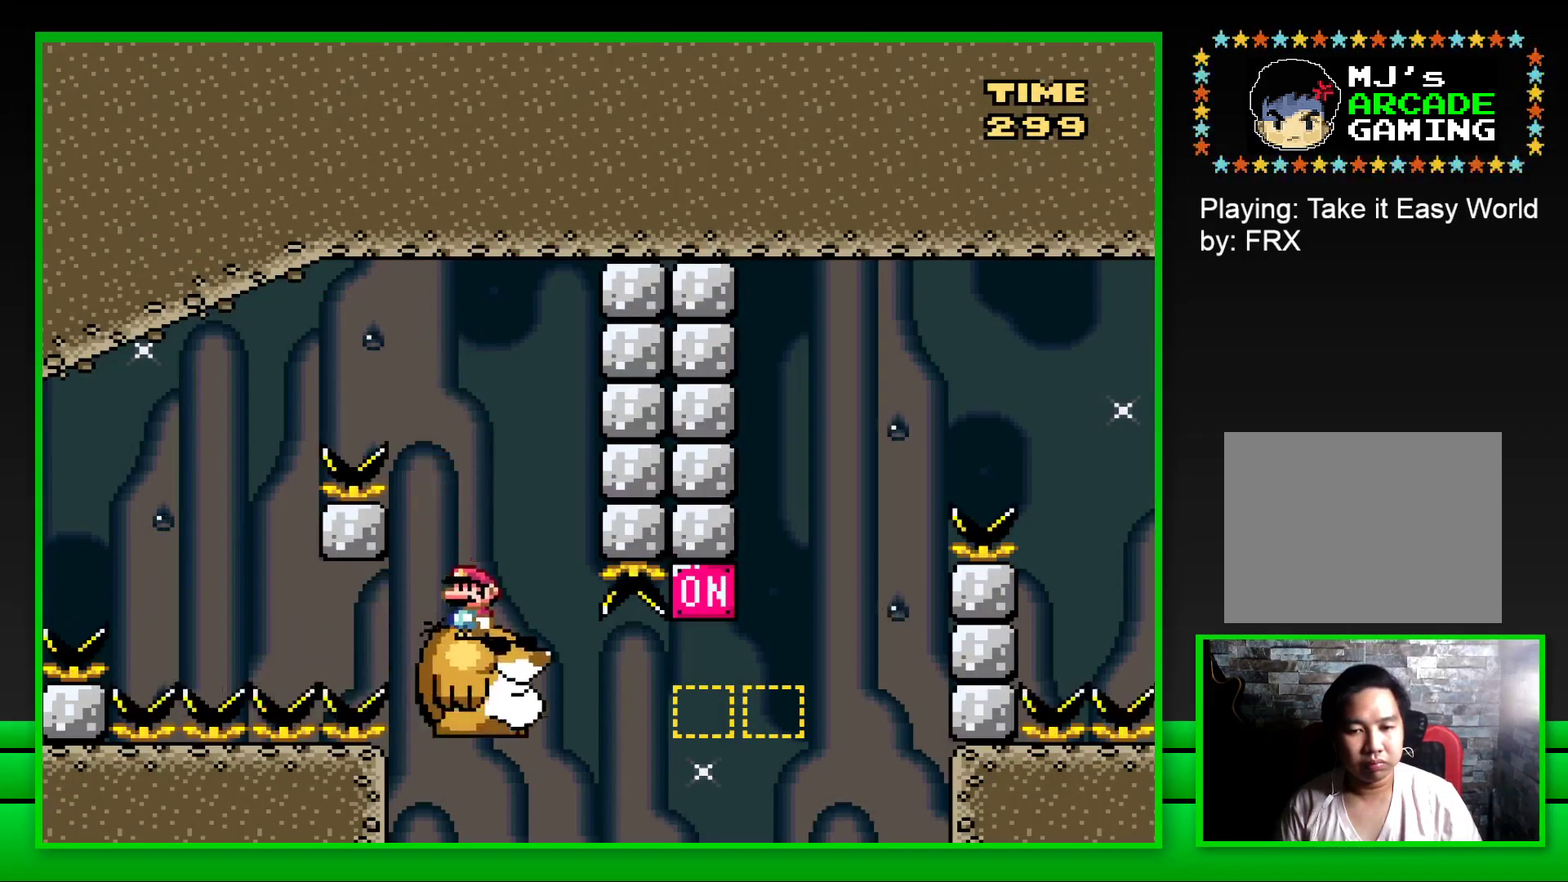
{"buttons": ["CROSS", "SQUARE", "DPAD_RIGHT"], "left_stick": "center", "right_stick": "center", "events": [[100, "DPAD_RIGHT", "down"], [333, "CROSS", "down"]]}
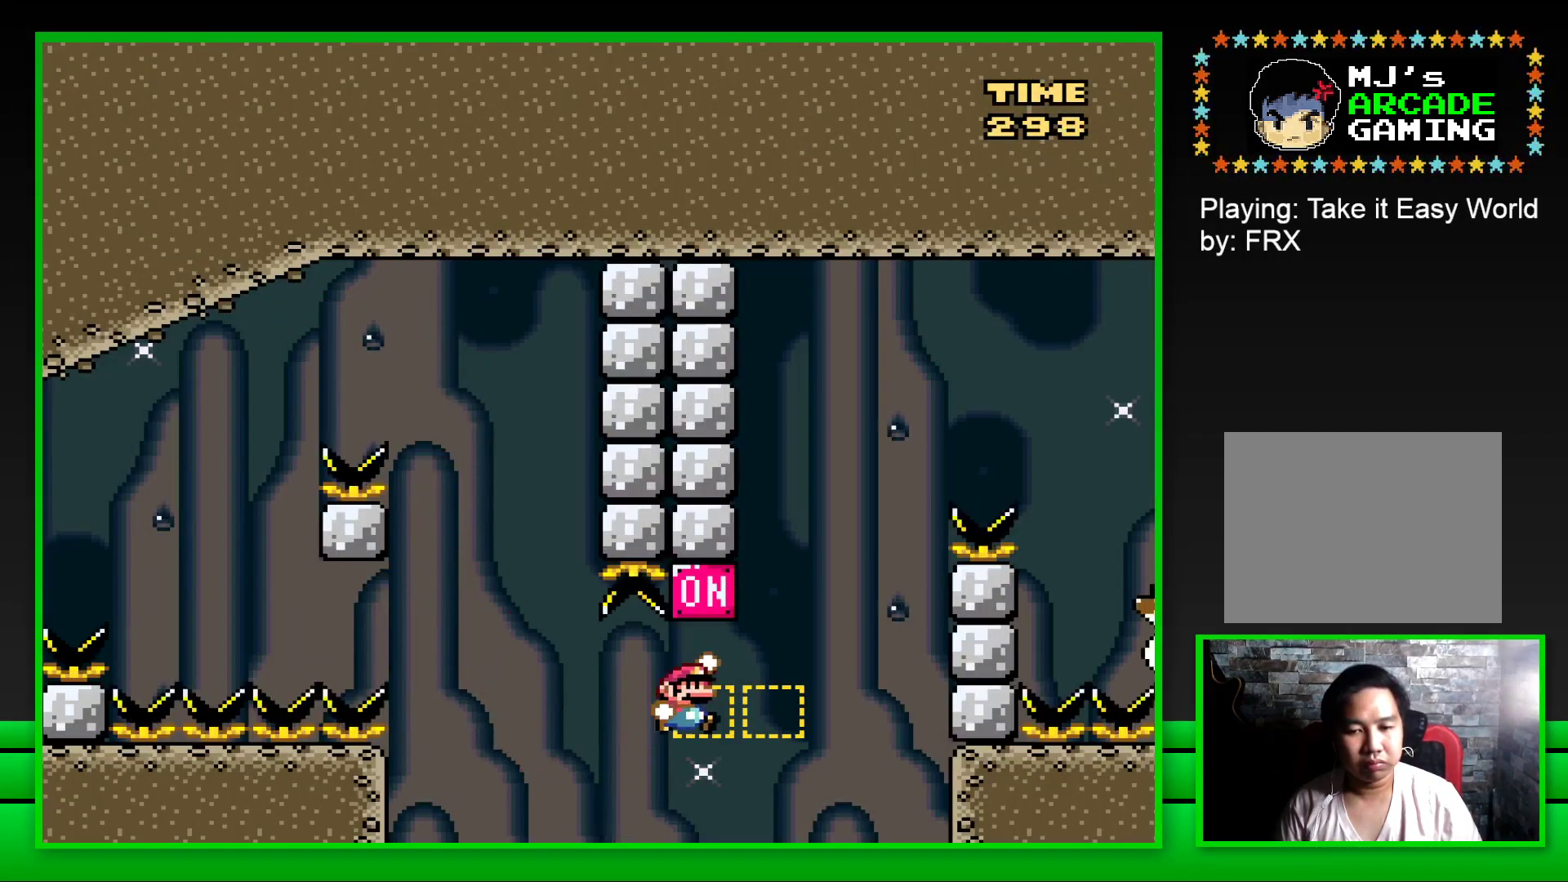
{"buttons": ["CROSS", "SQUARE", "DPAD_RIGHT"], "left_stick": "center", "right_stick": "center", "events": [[117, "CROSS", "up"], [233, "CROSS", "down"]]}
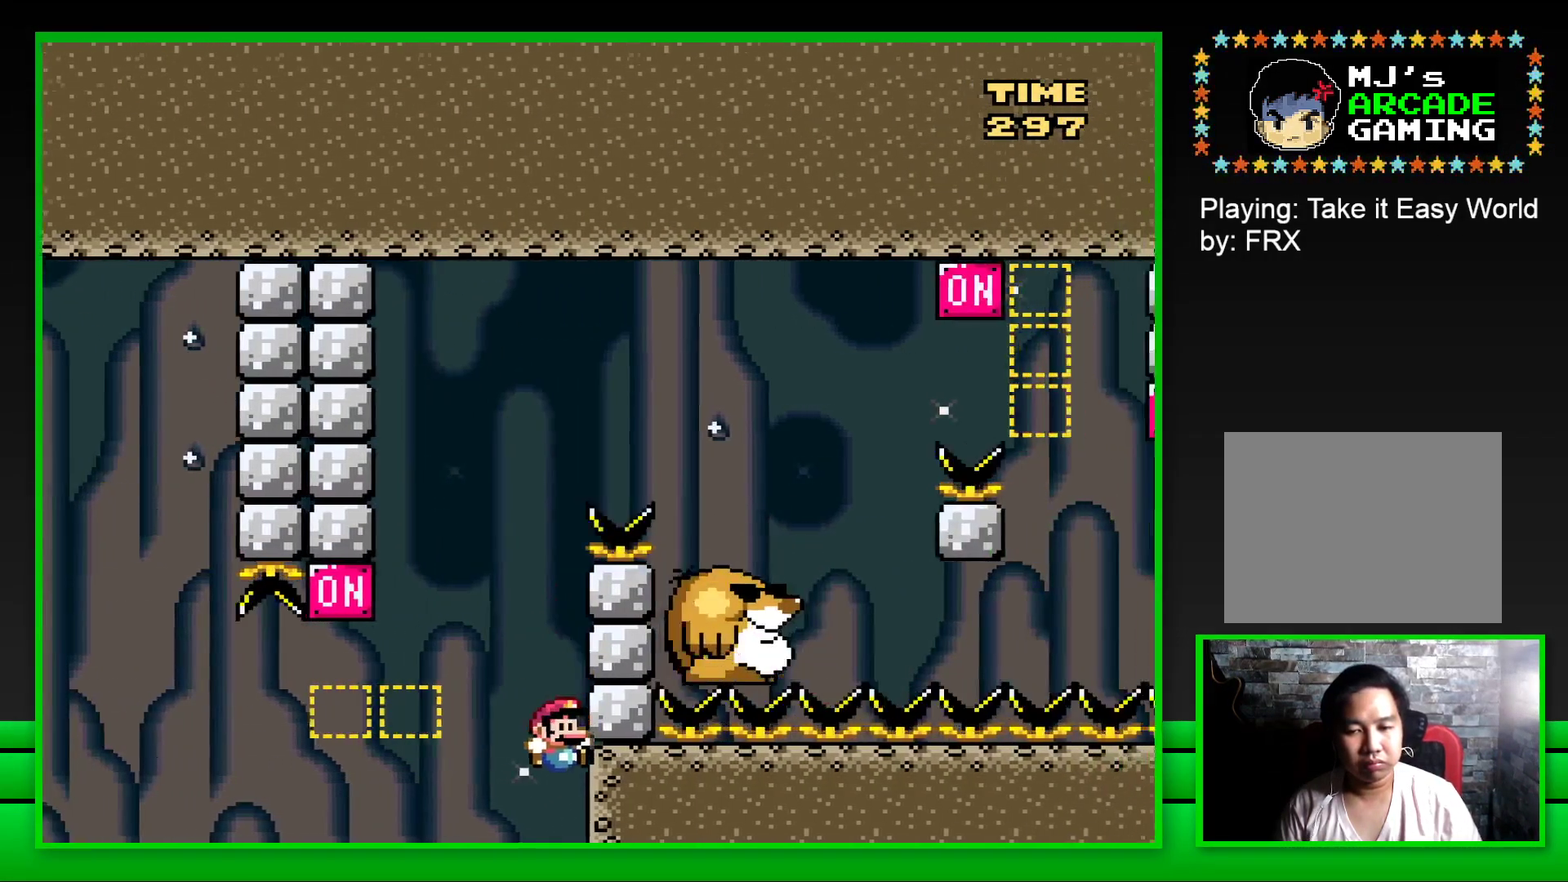
{"buttons": ["CROSS"], "left_stick": "up-right", "right_stick": "center", "events": [[33, "CROSS", "up"], [67, "DPAD_RIGHT", "up"], [150, "SQUARE", "up"], [333, "CROSS", "down"], [367, "CROSS", "up"], [400, "left_stick", "up-right"], [433, "CROSS", "down"]]}
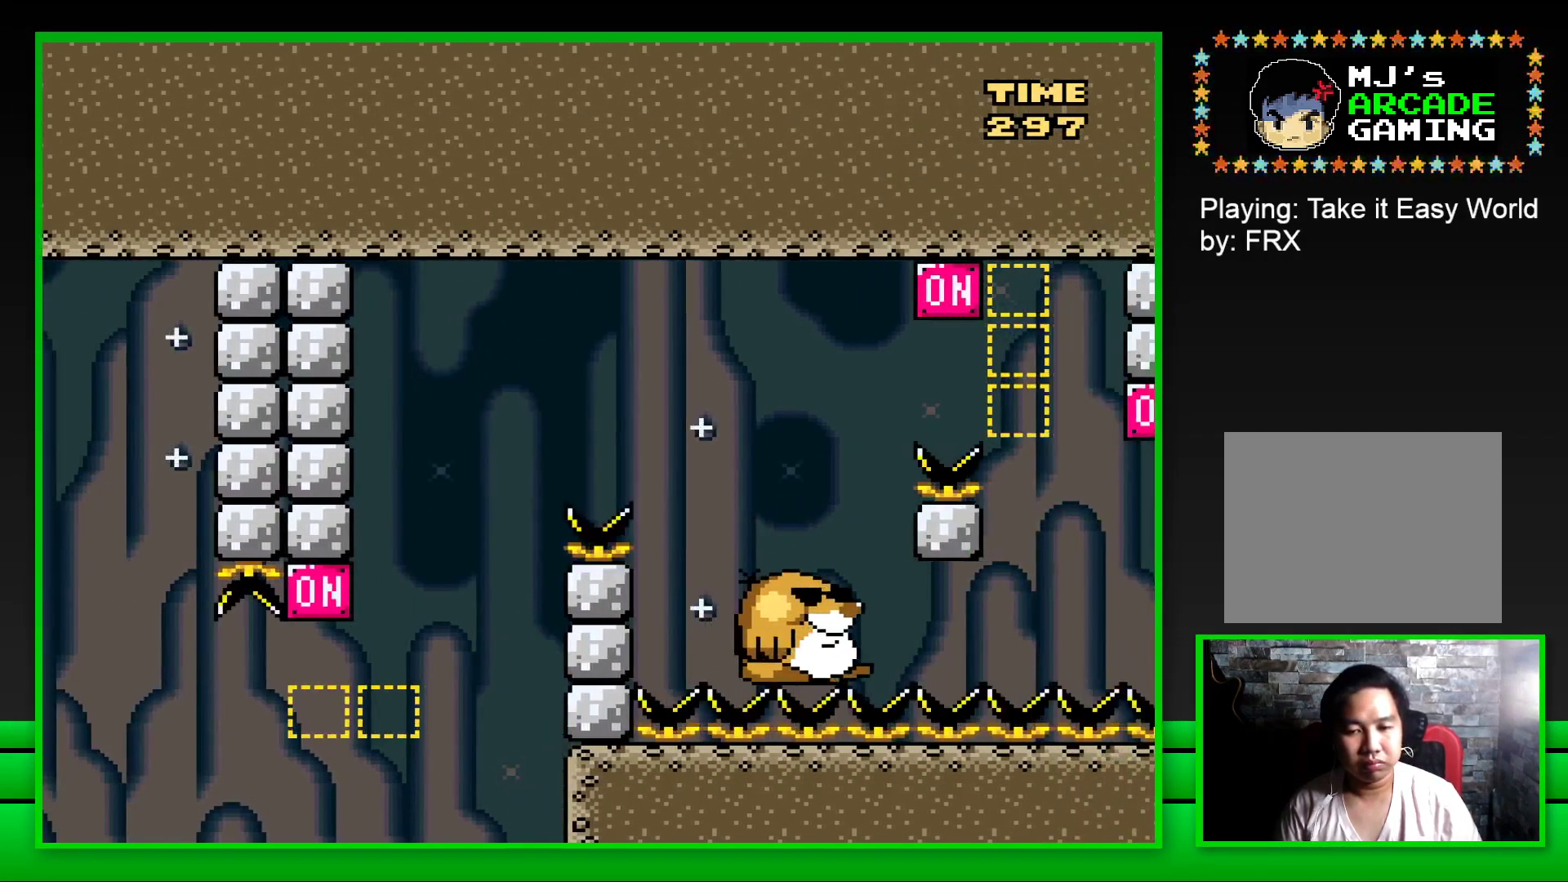
{"buttons": [], "left_stick": "up-left", "right_stick": "center", "events": [[17, "CROSS", "up"], [100, "CROSS", "down"], [100, "left_stick", "up"], [167, "CROSS", "up"], [250, "CROSS", "down"], [250, "left_stick", "up-left"], [350, "CROSS", "up"], [367, "left_stick", "center"], [400, "CROSS", "down"], [417, "left_stick", "up-left"], [500, "CROSS", "up"]]}
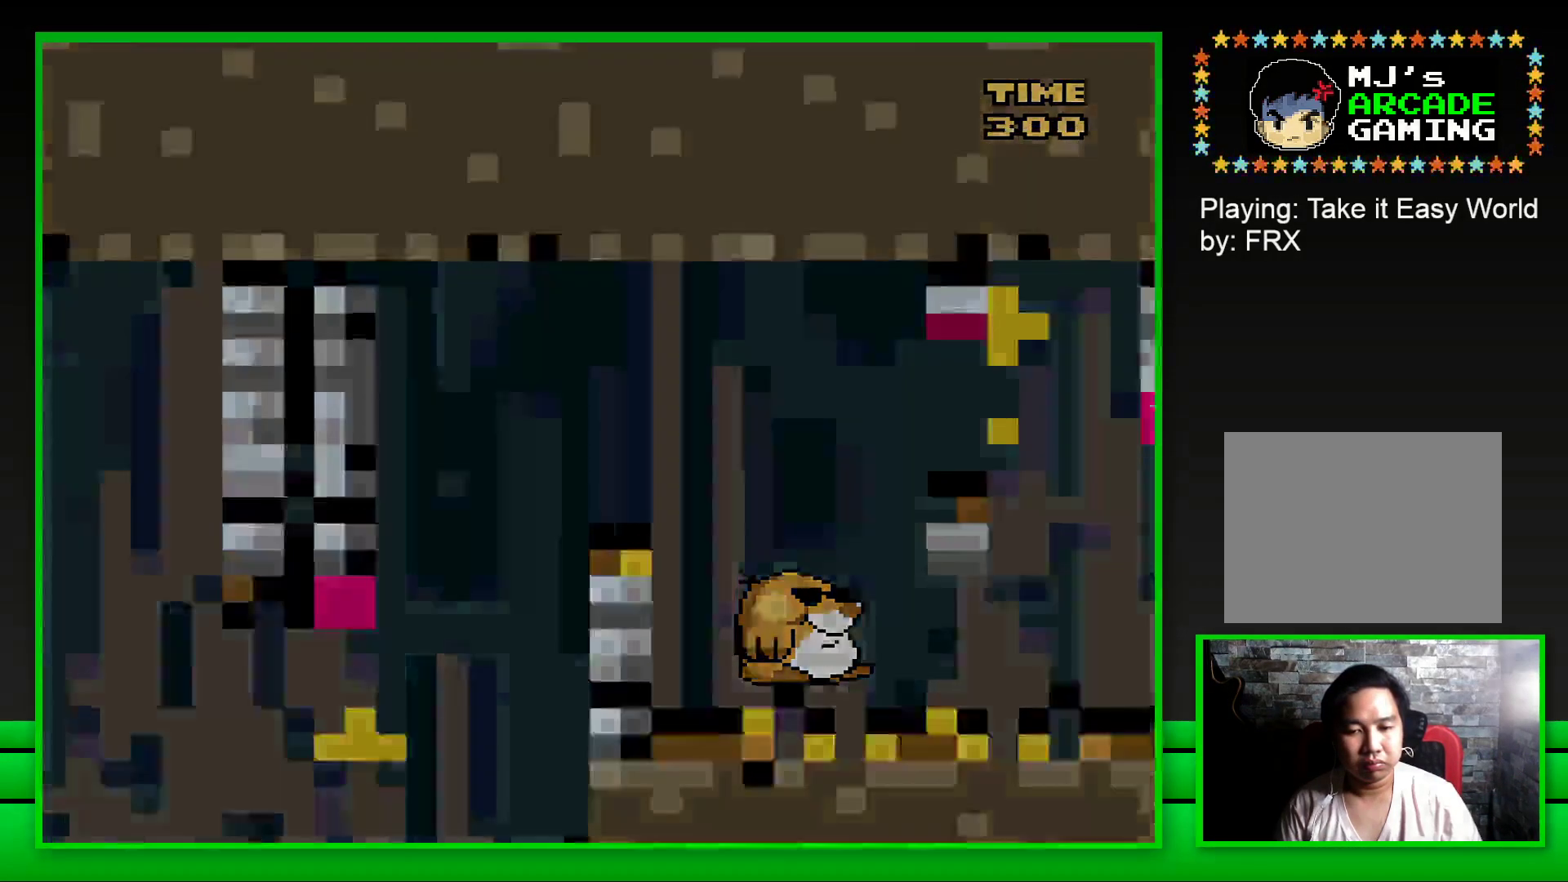
{"buttons": [], "left_stick": "center", "right_stick": "center", "events": [[67, "CROSS", "down"], [67, "left_stick", "center"], [183, "CROSS", "up"]]}
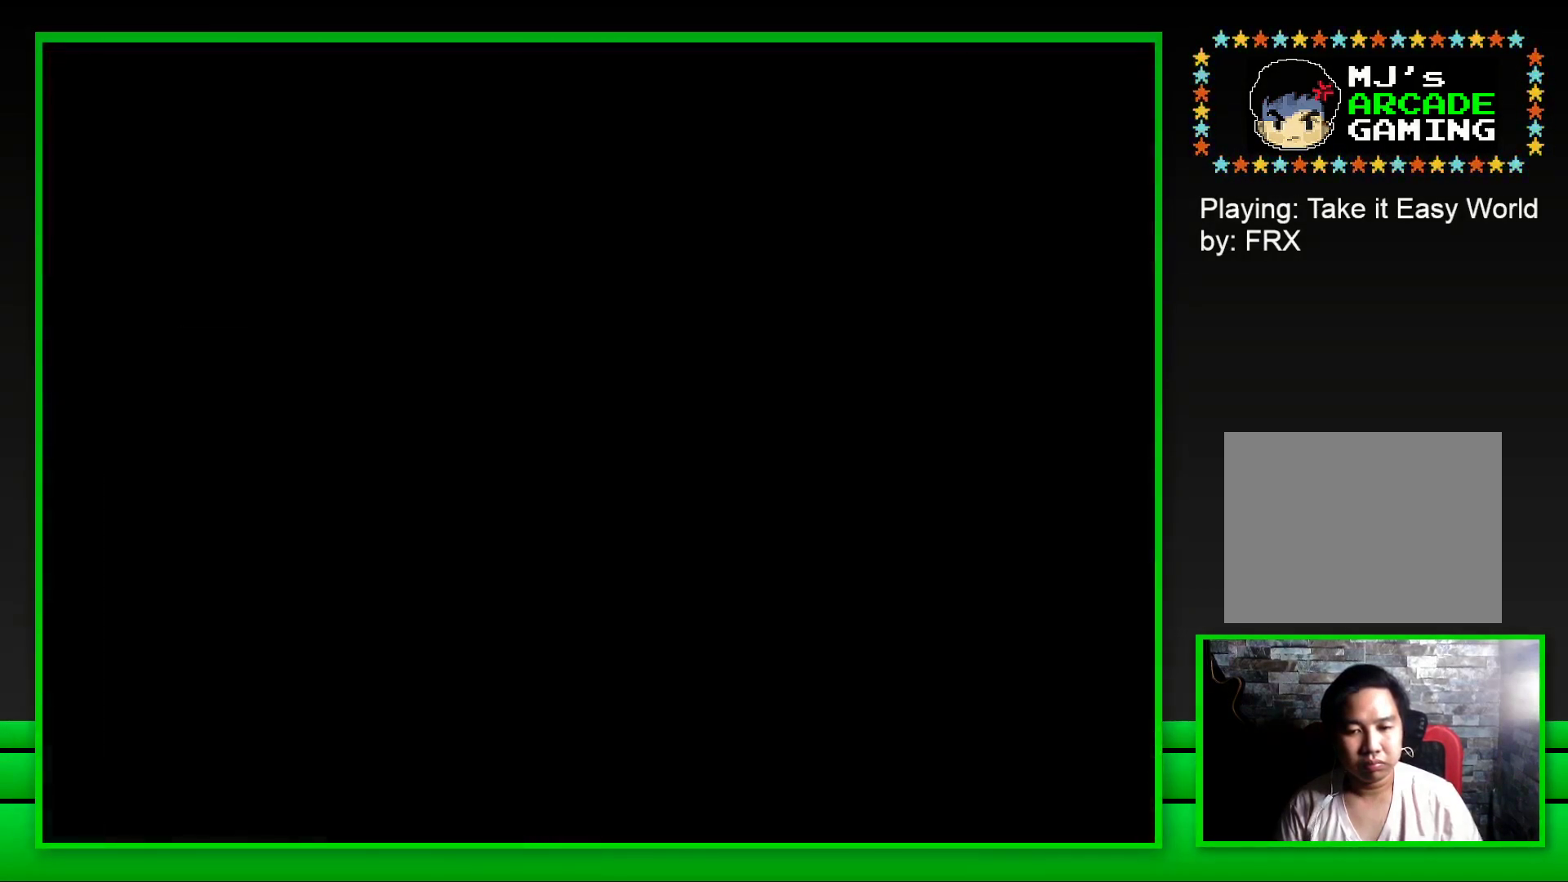
{"buttons": [], "left_stick": "center", "right_stick": "center", "events": []}
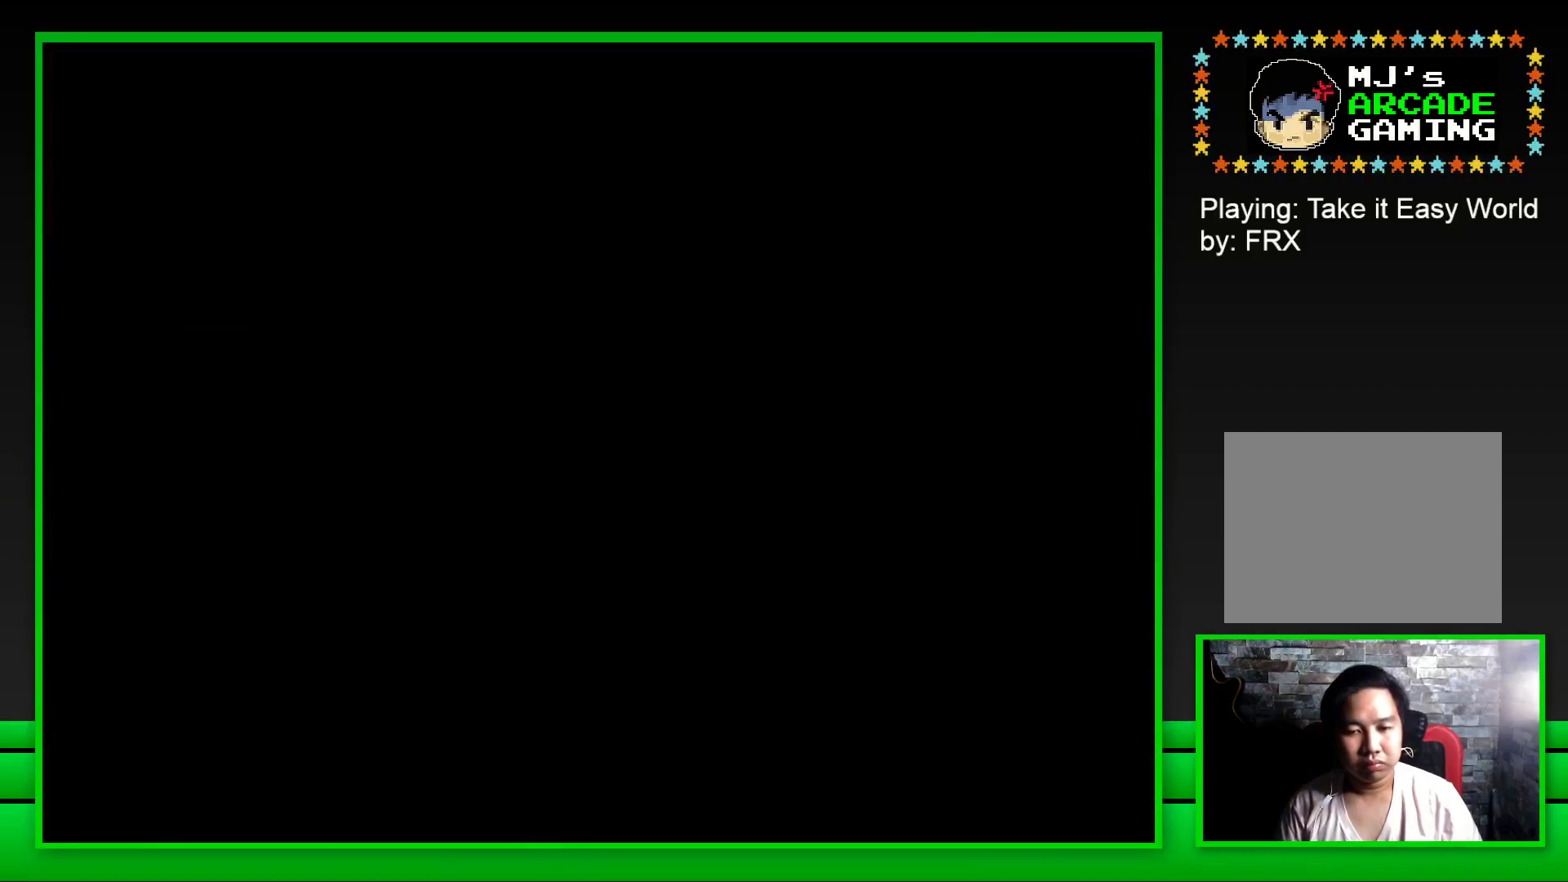
{"buttons": [], "left_stick": "center", "right_stick": "center", "events": []}
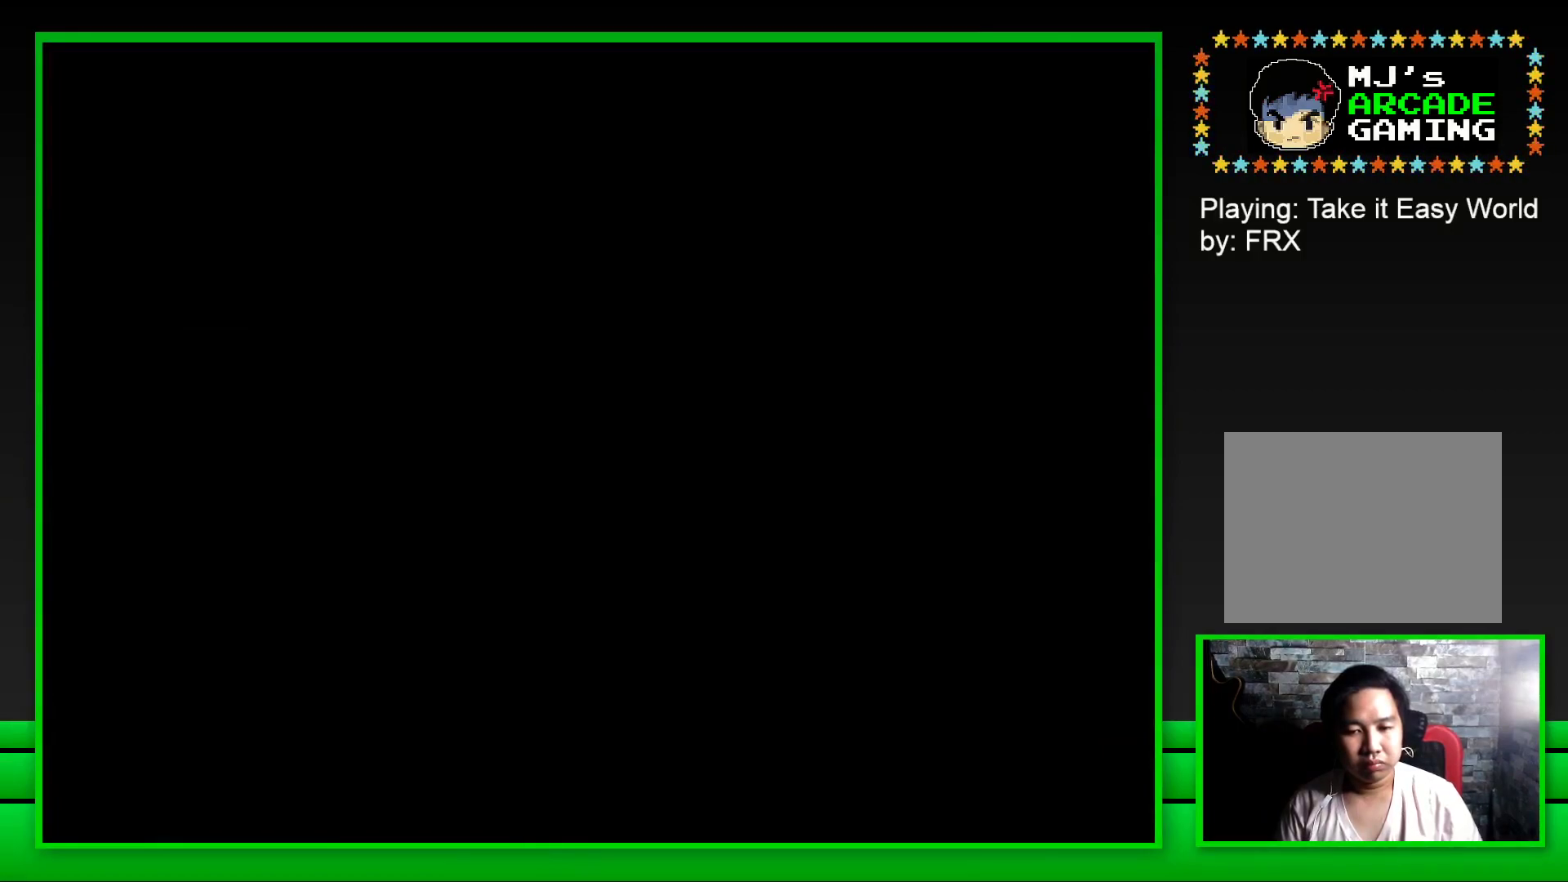
{"buttons": ["SQUARE"], "left_stick": "center", "right_stick": "center", "events": [[400, "SQUARE", "down"]]}
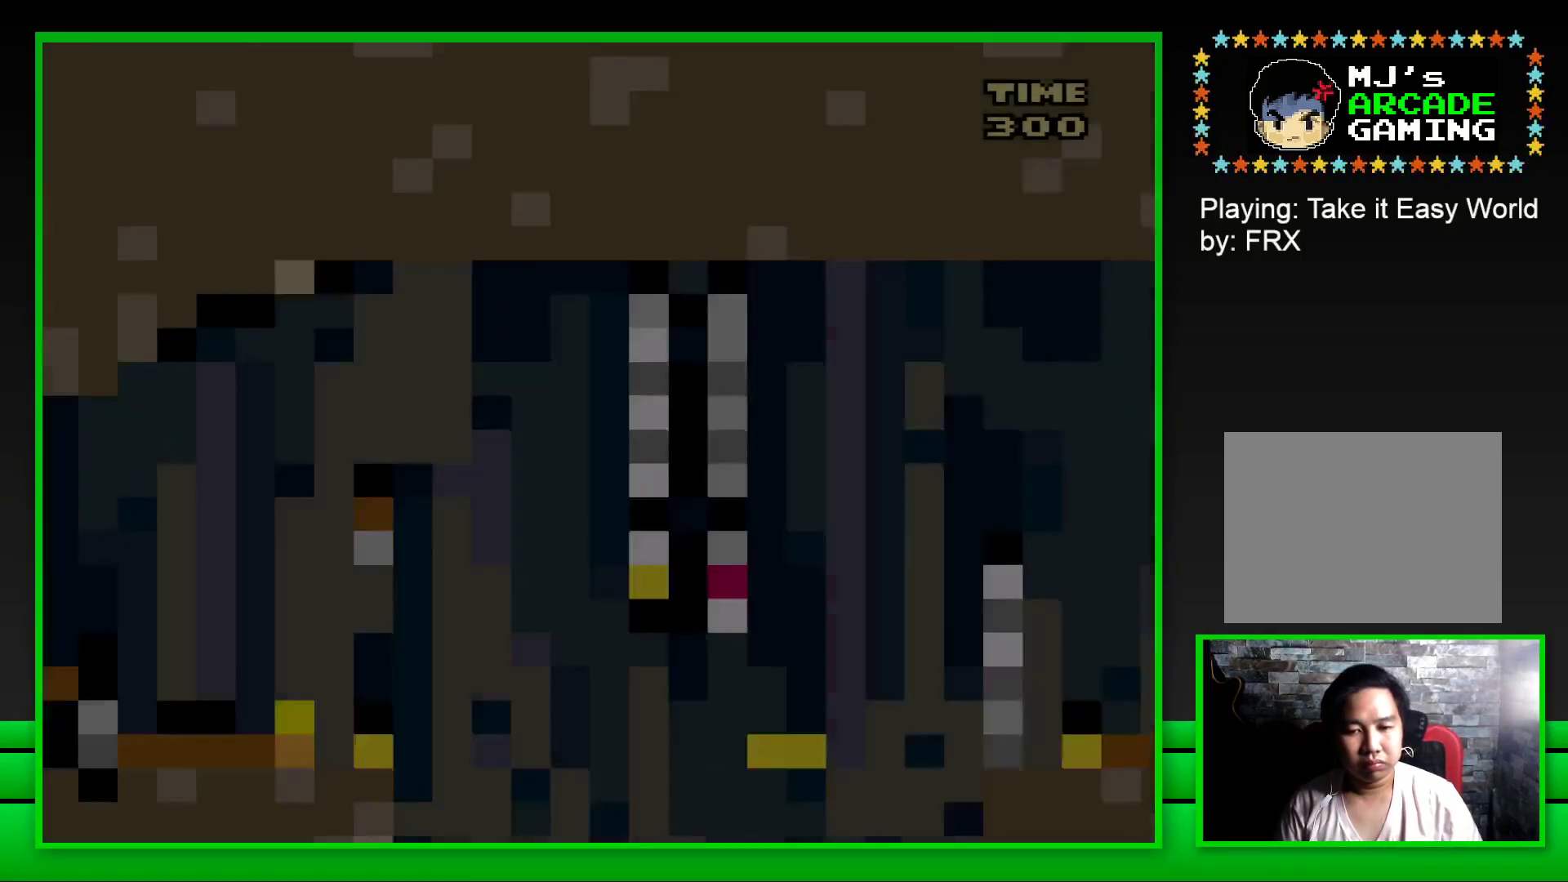
{"buttons": ["CROSS", "SQUARE", "DPAD_RIGHT"], "left_stick": "center", "right_stick": "center", "events": [[417, "DPAD_RIGHT", "down"], [483, "CROSS", "down"]]}
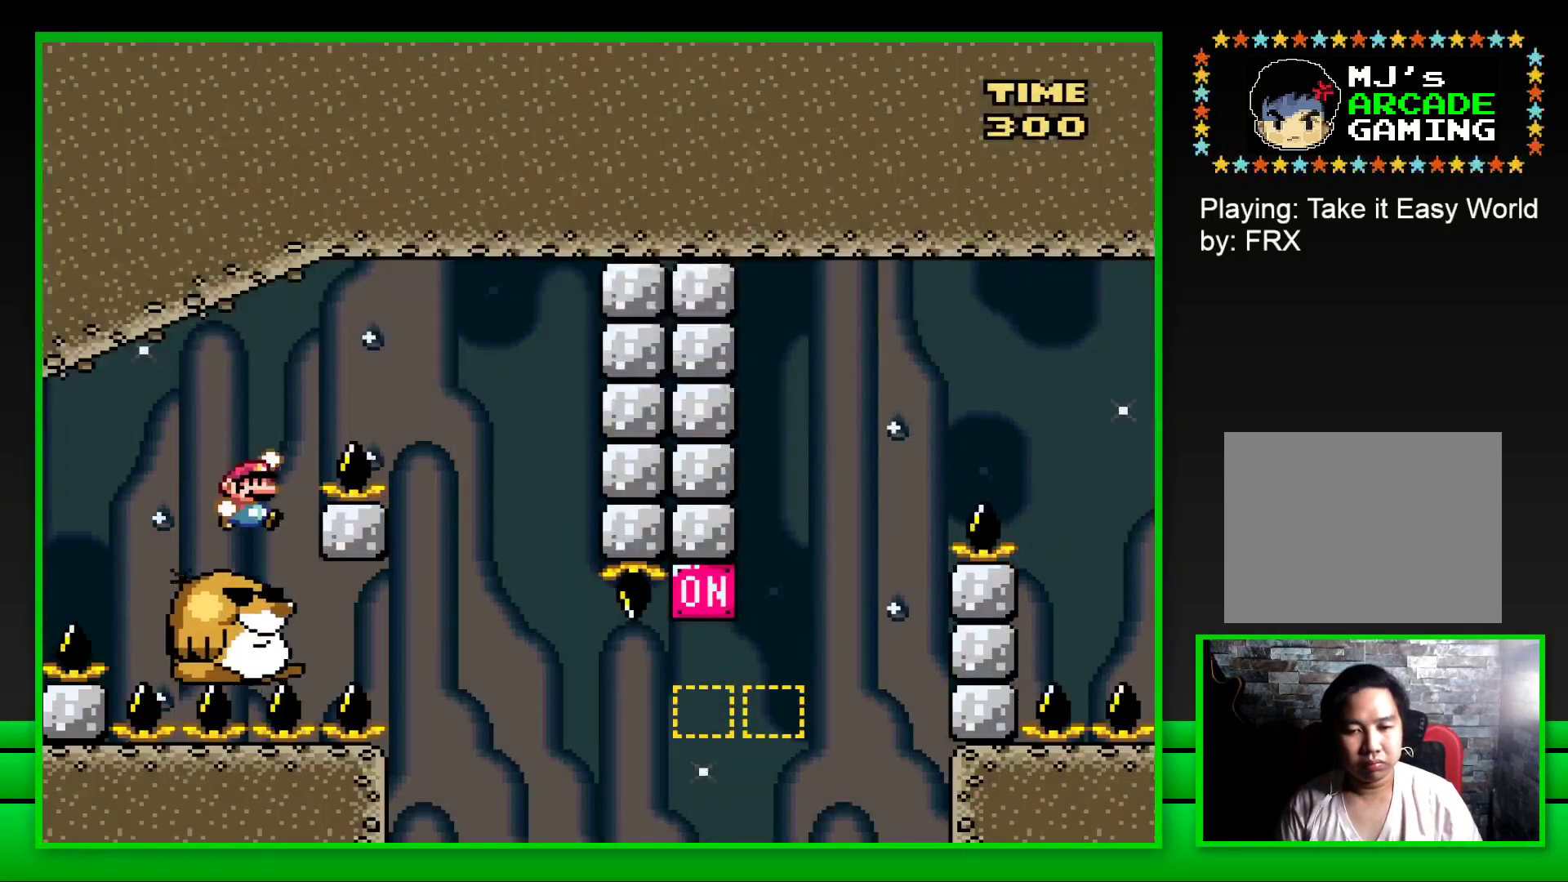
{"buttons": ["SQUARE", "DPAD_LEFT"], "left_stick": "center", "right_stick": "center", "events": [[283, "CROSS", "up"], [317, "DPAD_RIGHT", "up"], [417, "DPAD_LEFT", "down"]]}
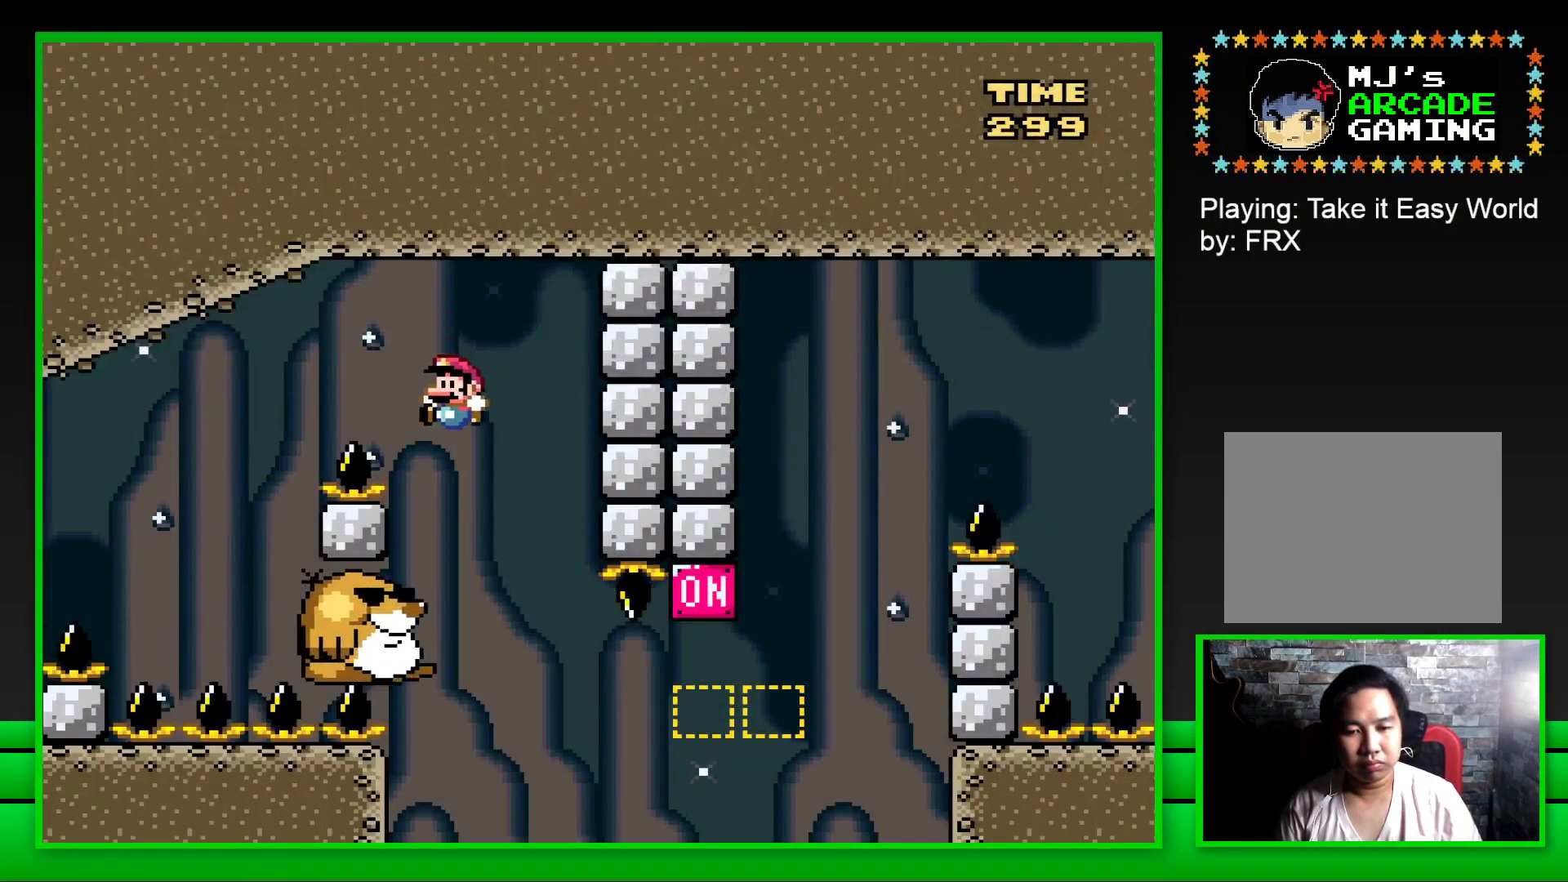
{"buttons": ["SQUARE"], "left_stick": "center", "right_stick": "center", "events": [[167, "DPAD_LEFT", "up"]]}
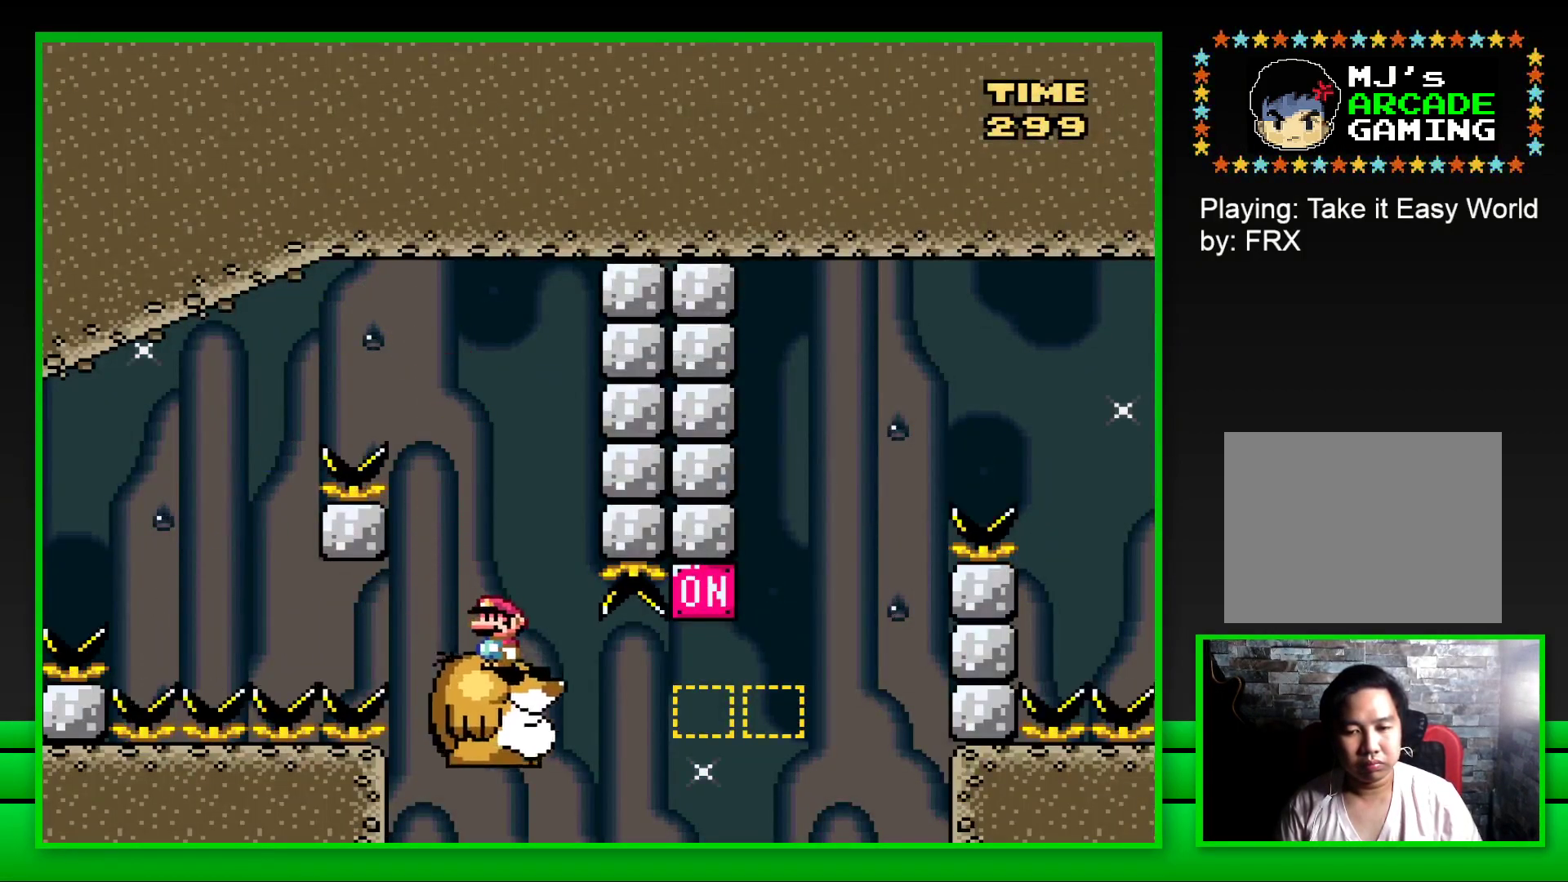
{"buttons": ["CROSS", "SQUARE", "DPAD_RIGHT"], "left_stick": "center", "right_stick": "center", "events": [[133, "DPAD_RIGHT", "down"], [300, "CROSS", "down"]]}
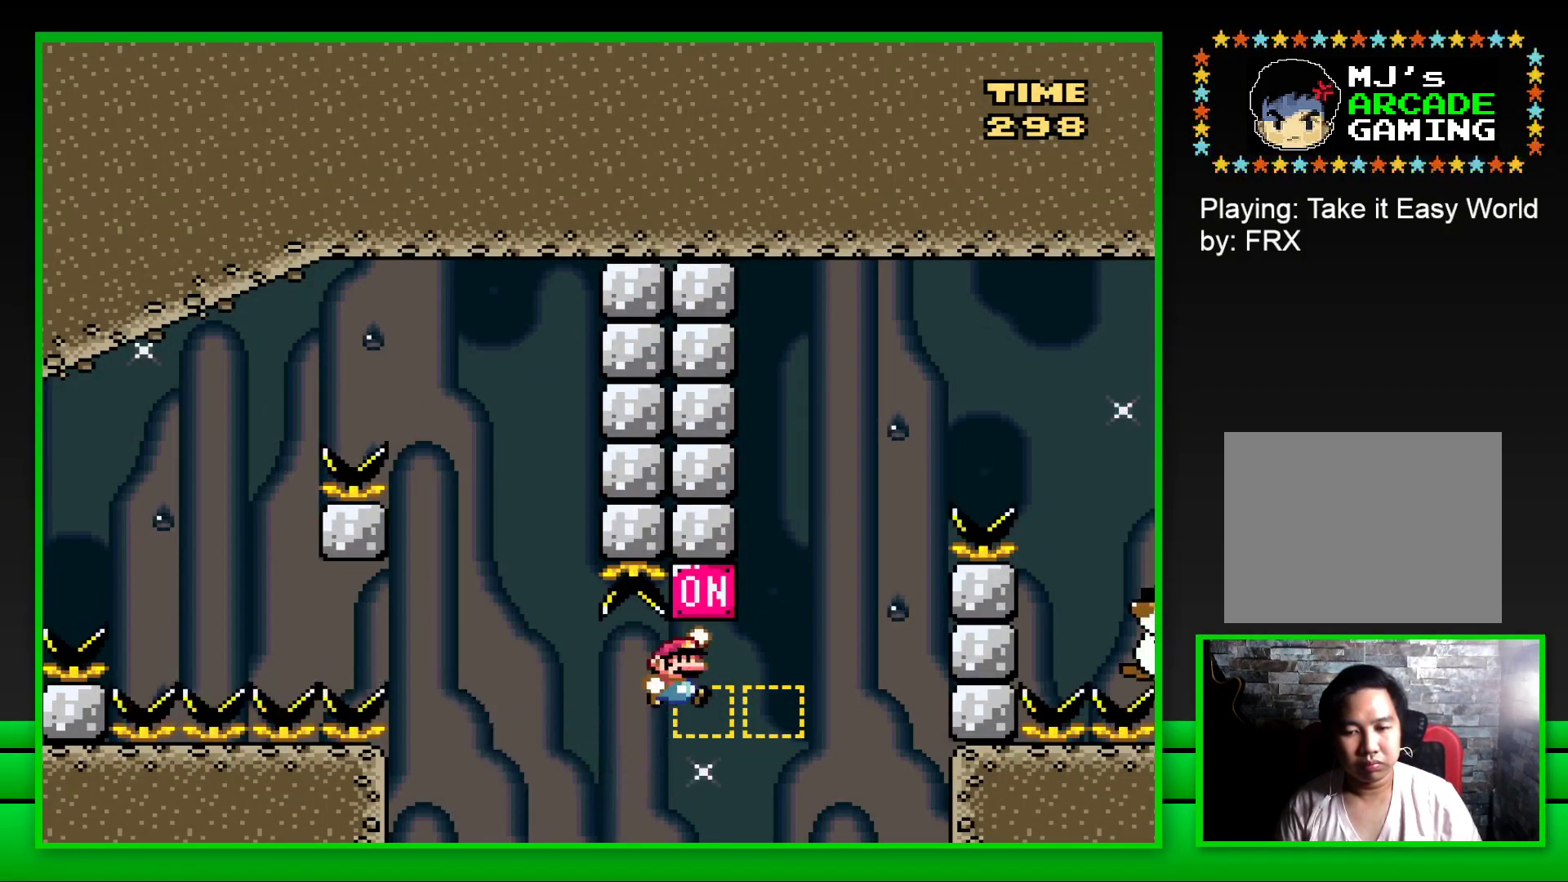
{"buttons": ["CROSS", "SQUARE", "DPAD_RIGHT"], "left_stick": "center", "right_stick": "center", "events": [[67, "CROSS", "up"], [217, "CROSS", "down"]]}